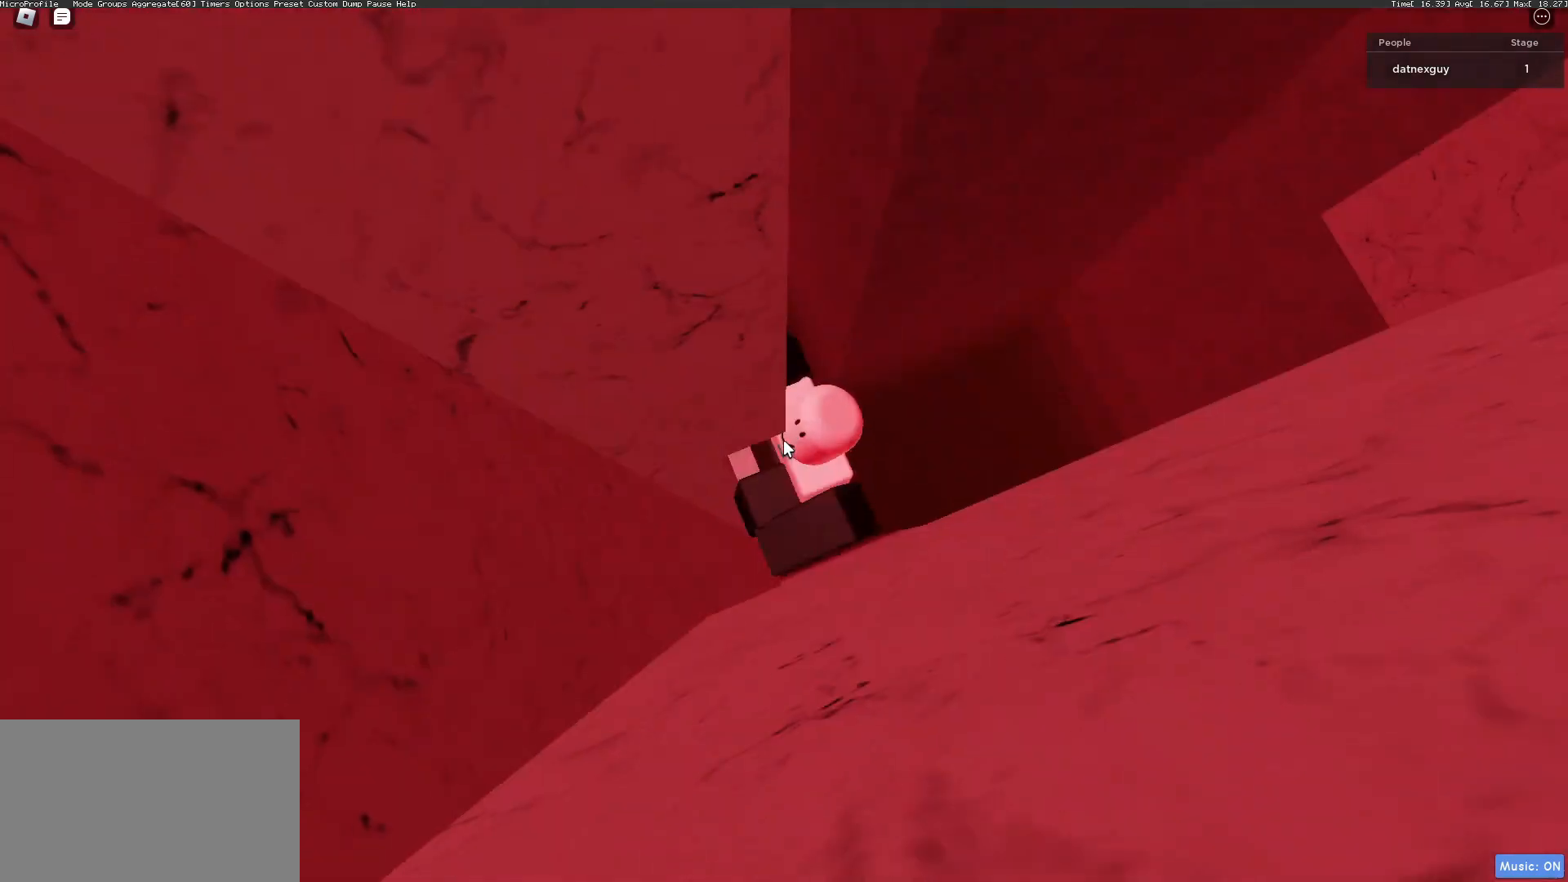
Gameplay with keyboard and mouse; each line is a JSON object with the keys and mouse buttons held at the frame after it. "events" lists presses ("down") and releases ("up") of "1", "2", "3", "4", "5", "a", "alt", "c", "caps_lock", "ctrl", "d", "e", "f", "g", "q", "r", "s", "shift", "space", "t", "tab", "v", "w", "x", "z", "mouse_left", "mouse_wheel" and "mouse_right" between this image and that frame as [ms after this image, input, new state], when the widget could be followed in between. "mouse_left", "mouse_wheel", "mouse_right" = the "left", "wheel", "right" buttons of the "mouse" list. No other keys are recorded. "wheel" means that the mouse wheel is clicked or scrolled. Not read: mouse_move.
{"keys": [], "mouse": ["right"], "events": []}
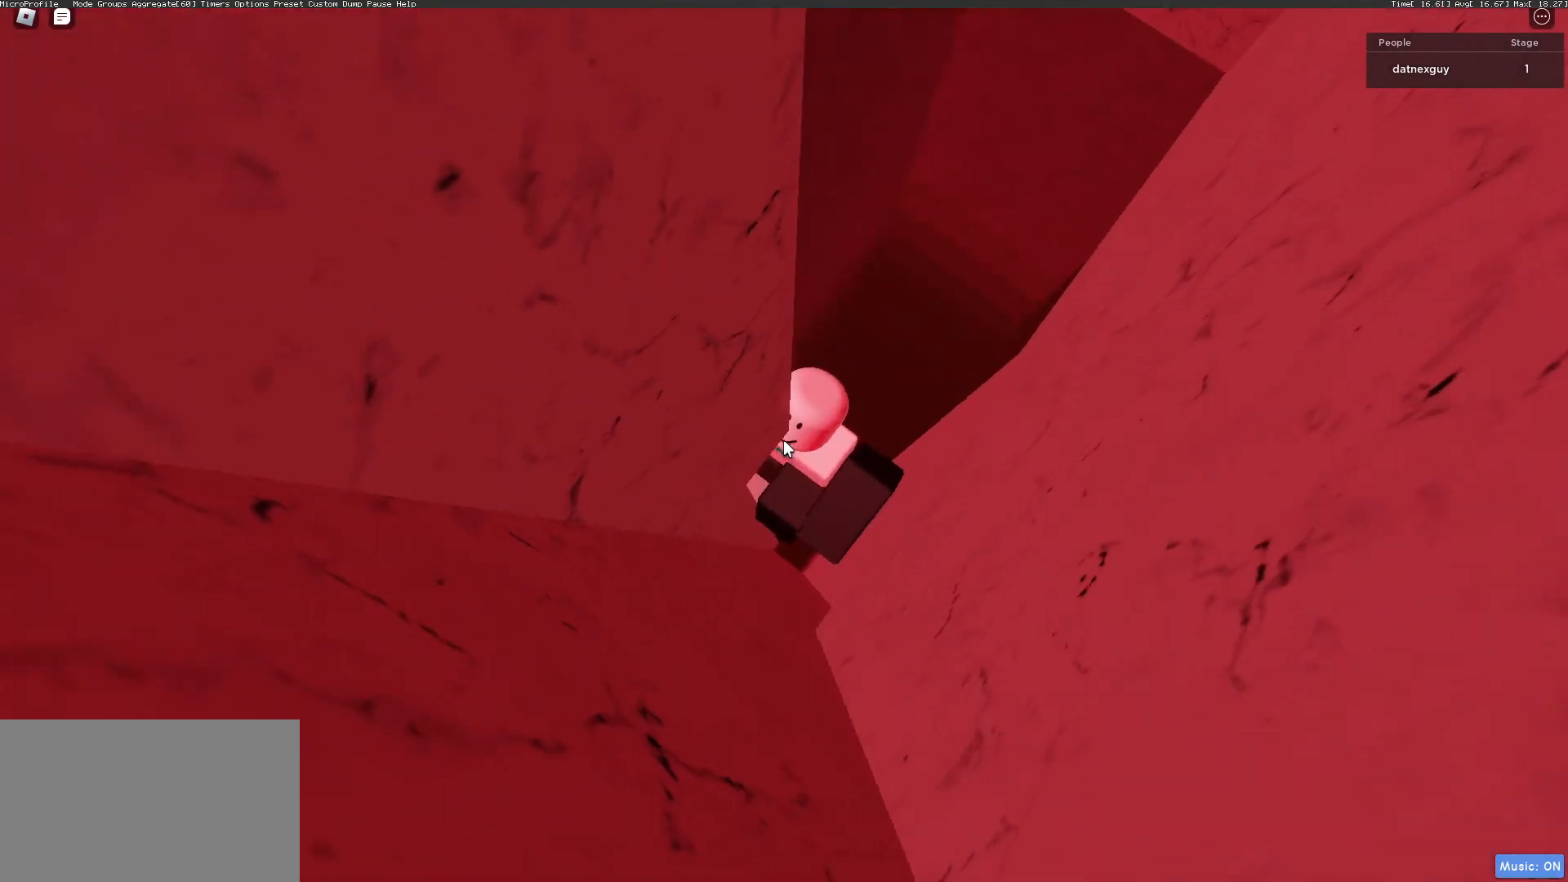
{"keys": [], "mouse": ["right"], "events": []}
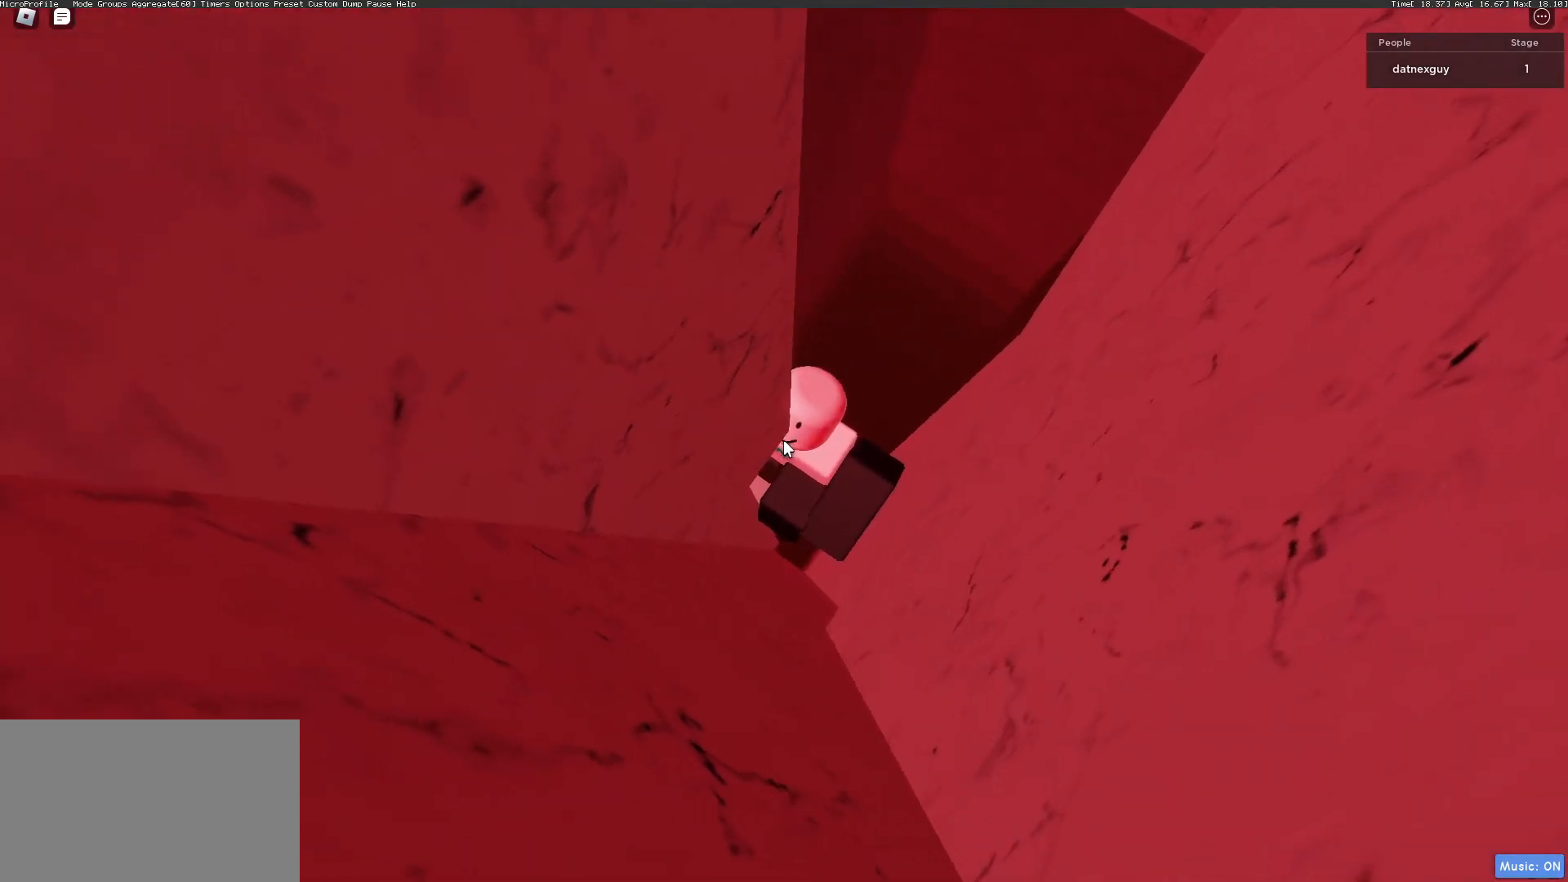
{"keys": ["d", "space"], "mouse": ["right"], "events": [[400, "d", "down"], [500, "space", "down"]]}
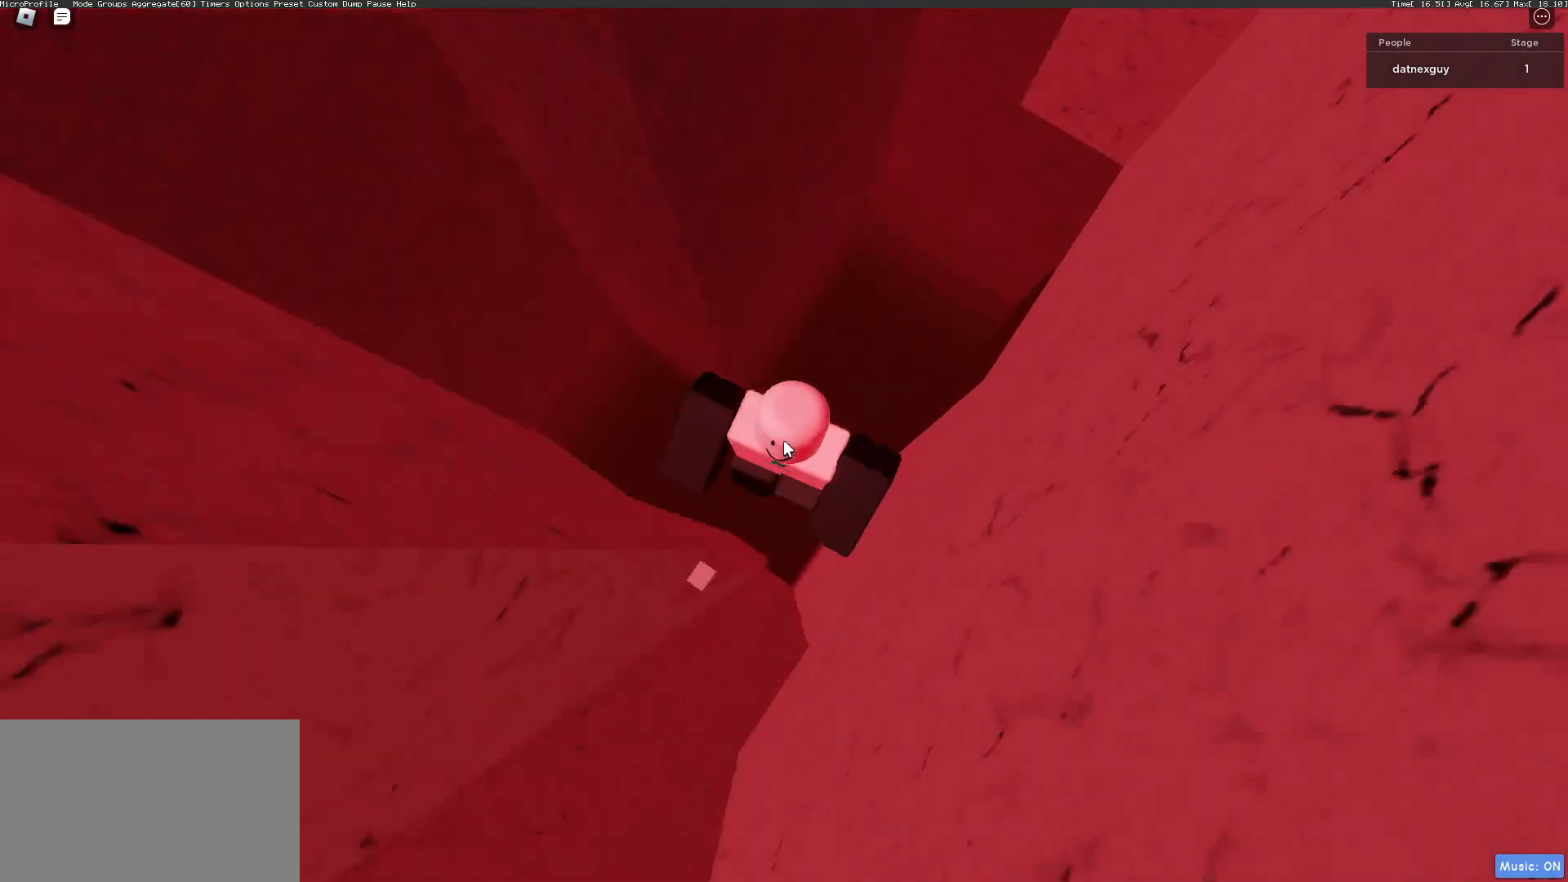
{"keys": ["d"], "mouse": ["right"], "events": [[67, "space", "up"]]}
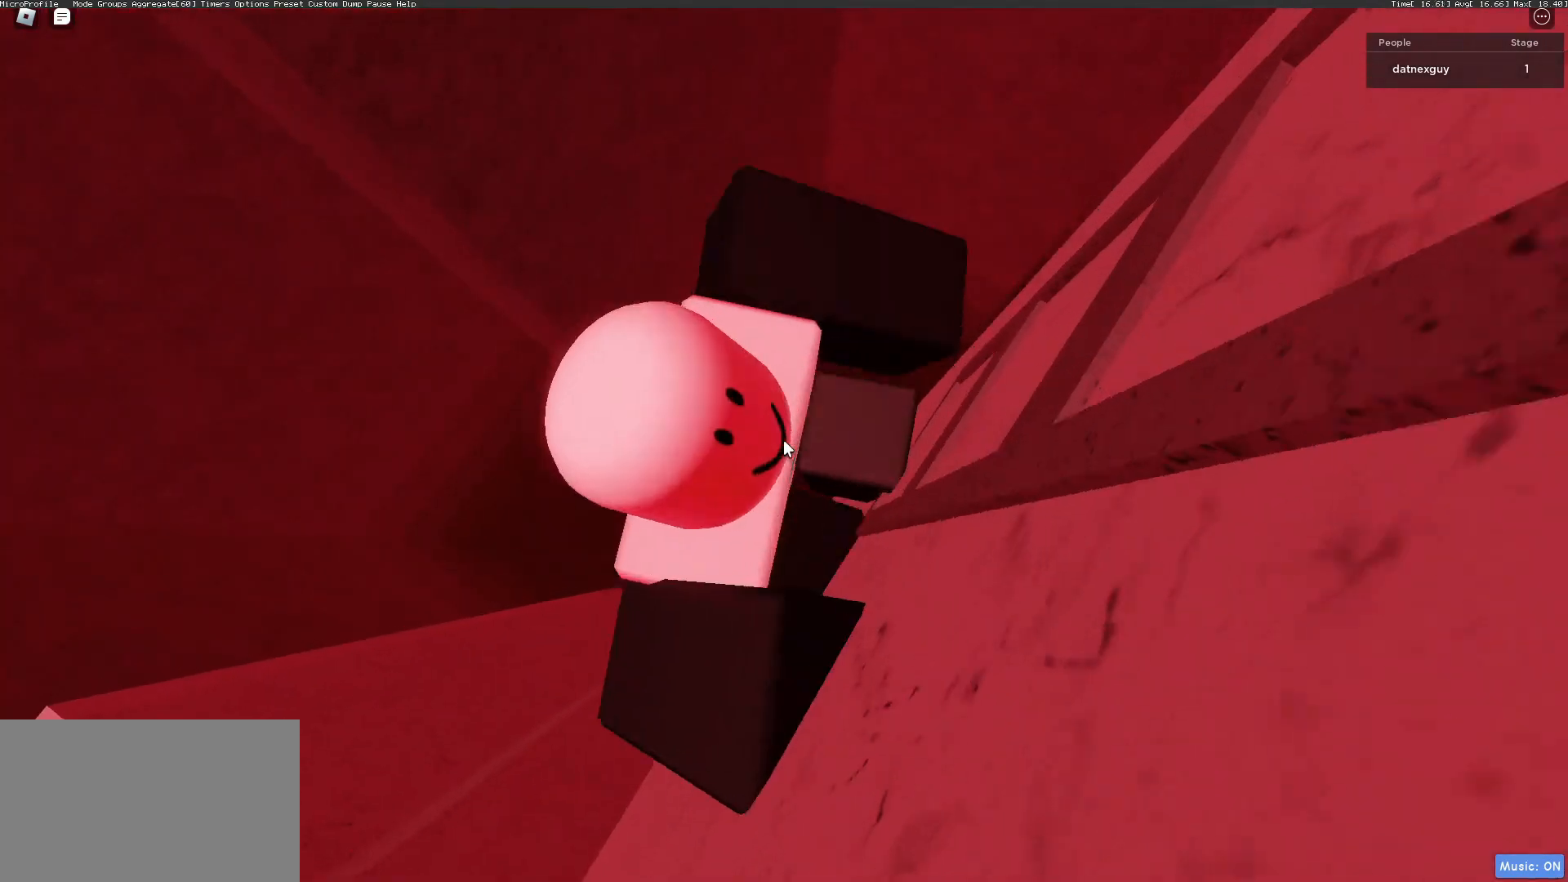
{"keys": [], "mouse": ["right"], "events": [[233, "d", "up"]]}
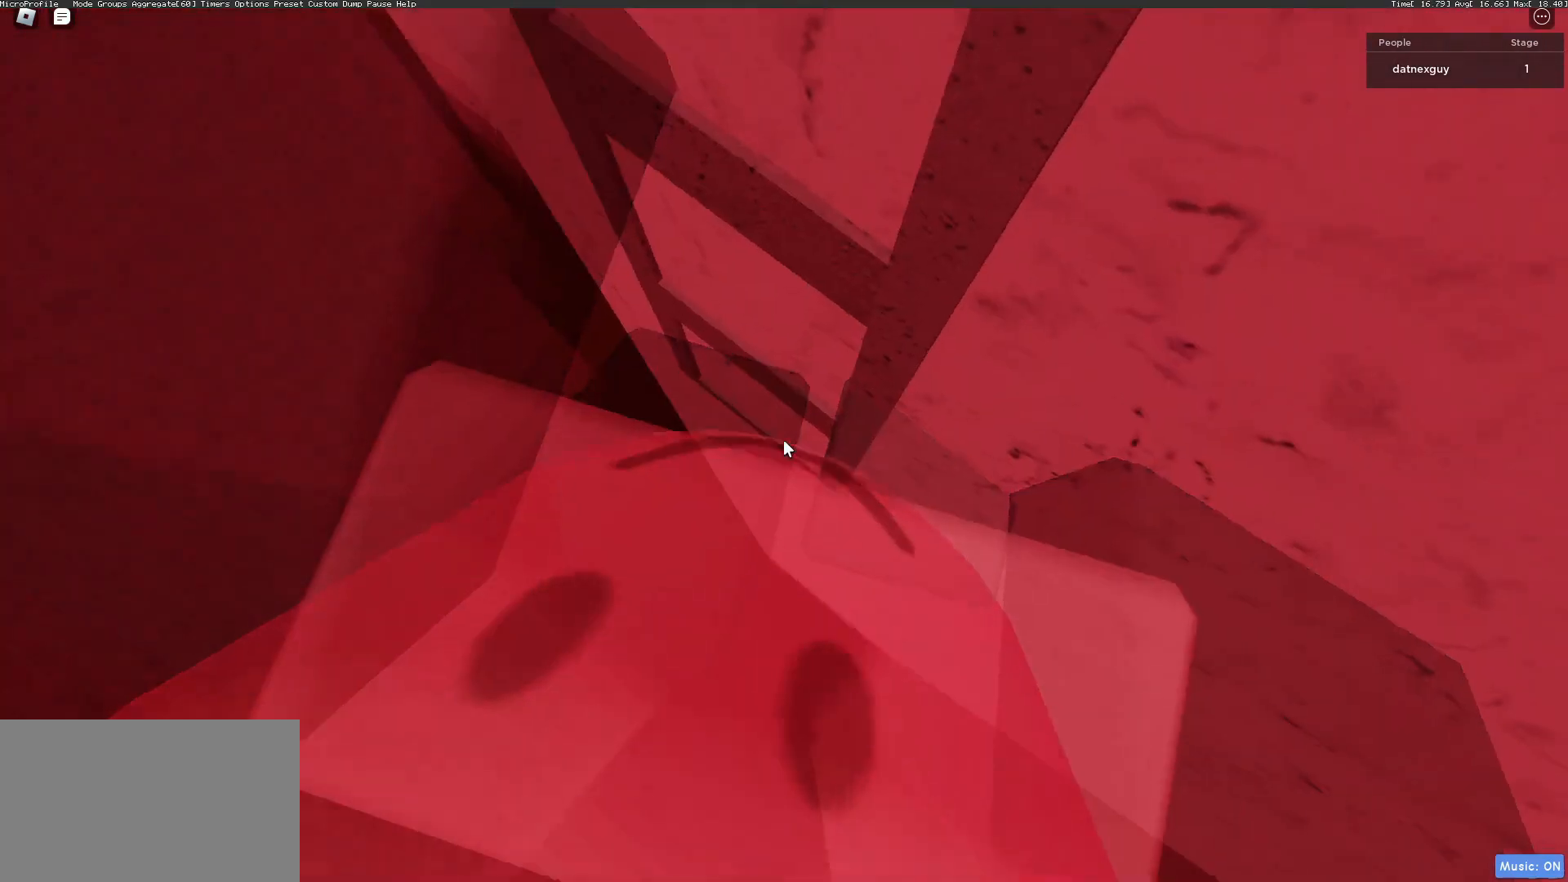
{"keys": ["a"], "mouse": ["right"], "events": [[33, "mouse_wheel", "down"], [33, "w", "down"], [167, "a", "down"], [167, "mouse_wheel", "up"], [233, "w", "up"]]}
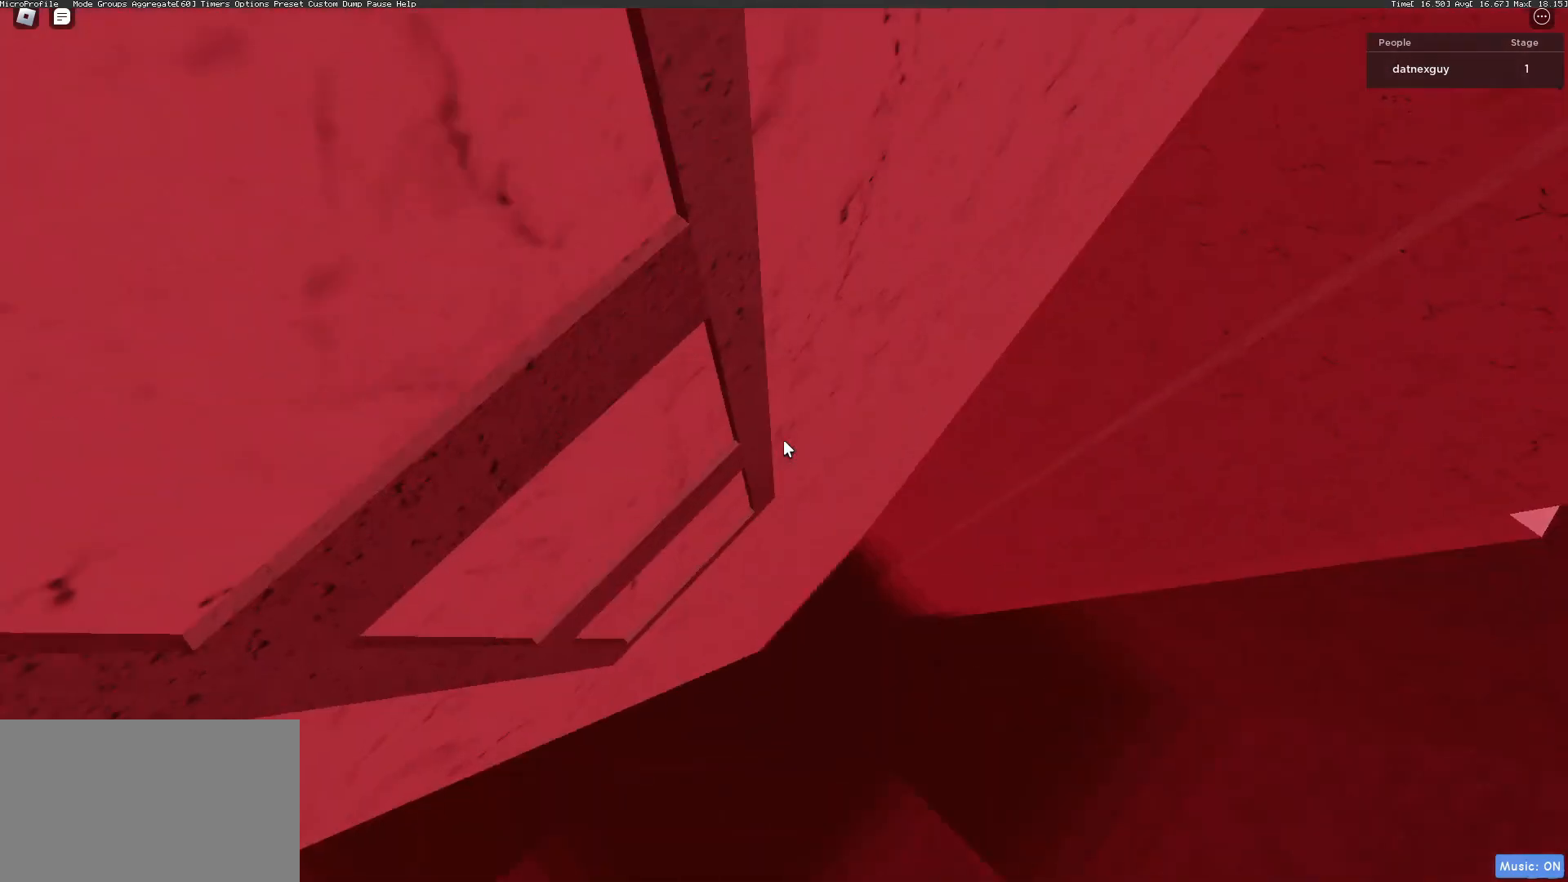
{"keys": ["w"], "mouse": [], "events": [[167, "w", "down"], [333, "a", "up"], [333, "mouse_right", "up"], [333, "w", "up"], [467, "w", "down"]]}
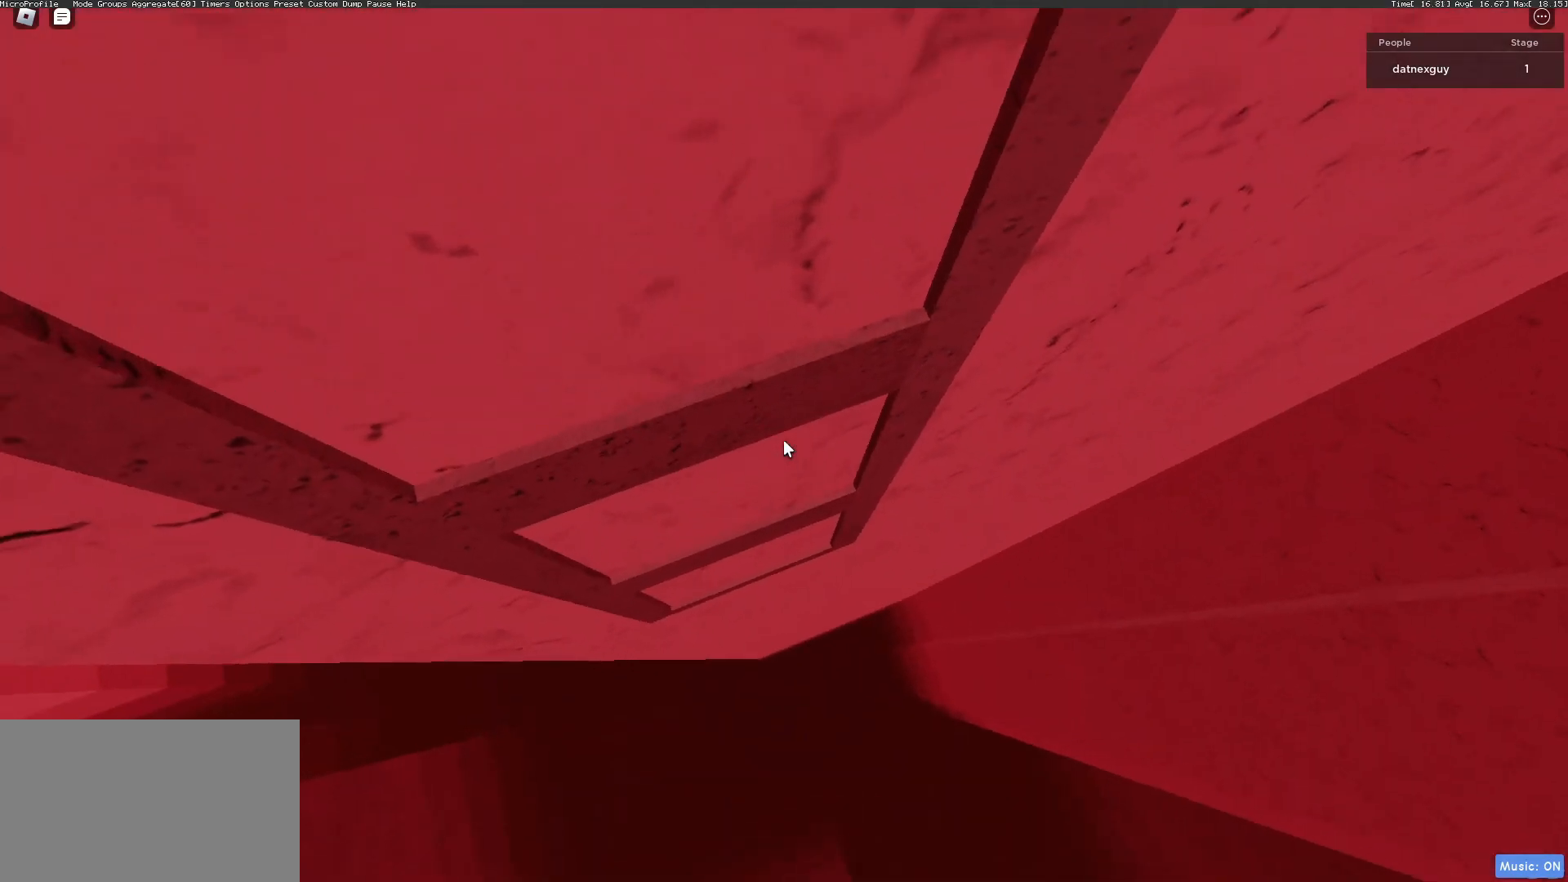
{"keys": ["w"], "mouse": ["right"], "events": [[33, "w", "up"], [100, "w", "down"], [133, "w", "up"], [233, "a", "down"], [233, "w", "down"], [300, "space", "down"], [300, "w", "up"], [333, "a", "up"], [333, "mouse_right", "down"], [333, "space", "up"], [467, "w", "down"]]}
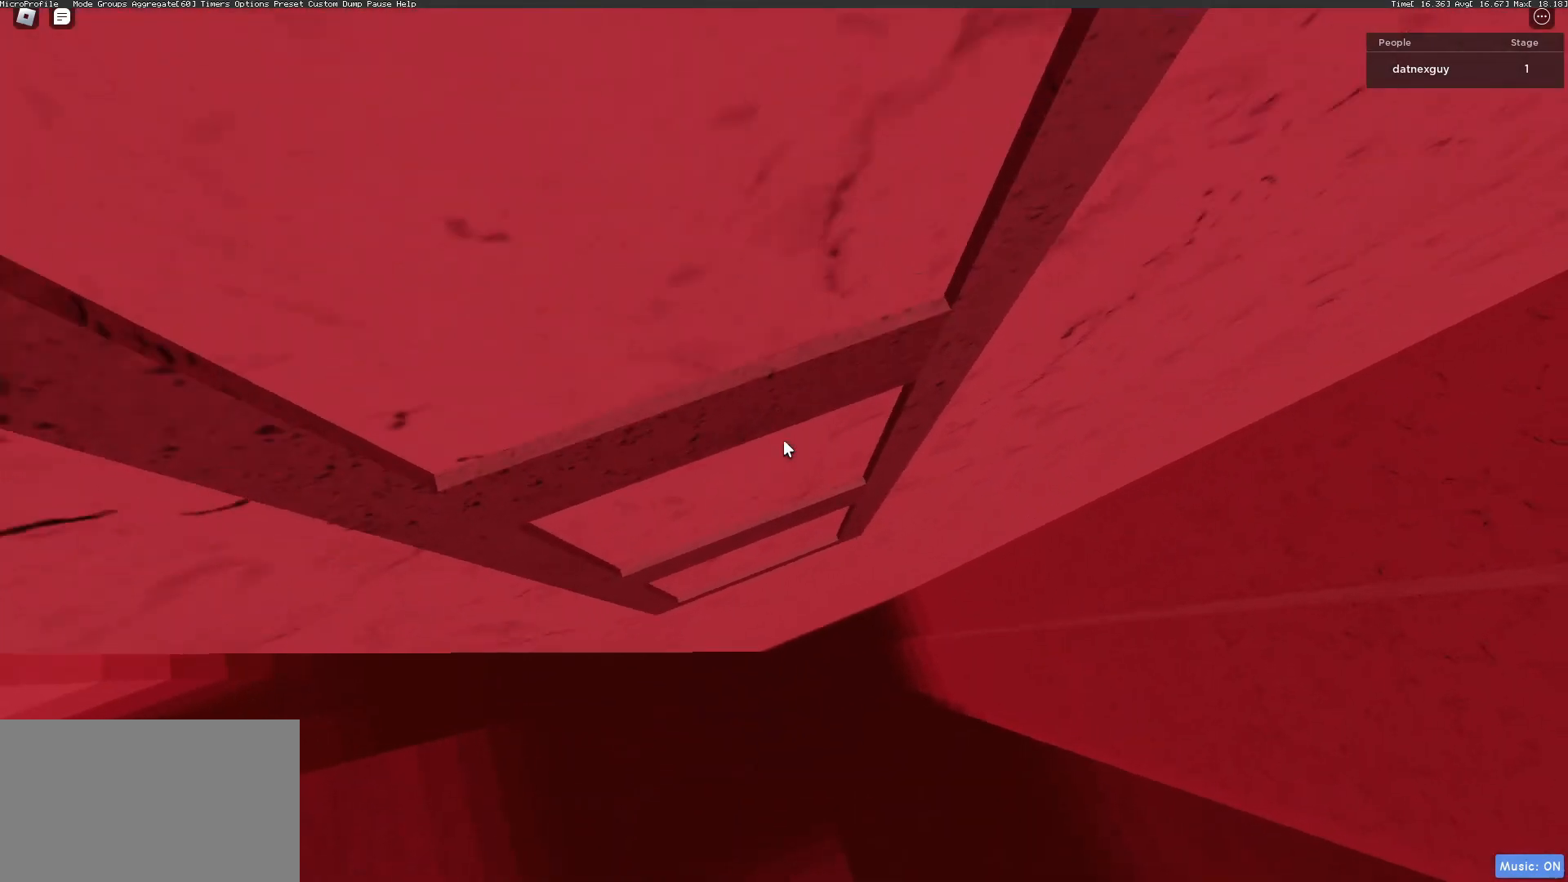
{"keys": [], "mouse": ["right"], "events": [[33, "w", "up"], [167, "w", "down"], [233, "w", "up"], [300, "w", "down"], [367, "w", "up"], [433, "w", "down"], [500, "w", "up"]]}
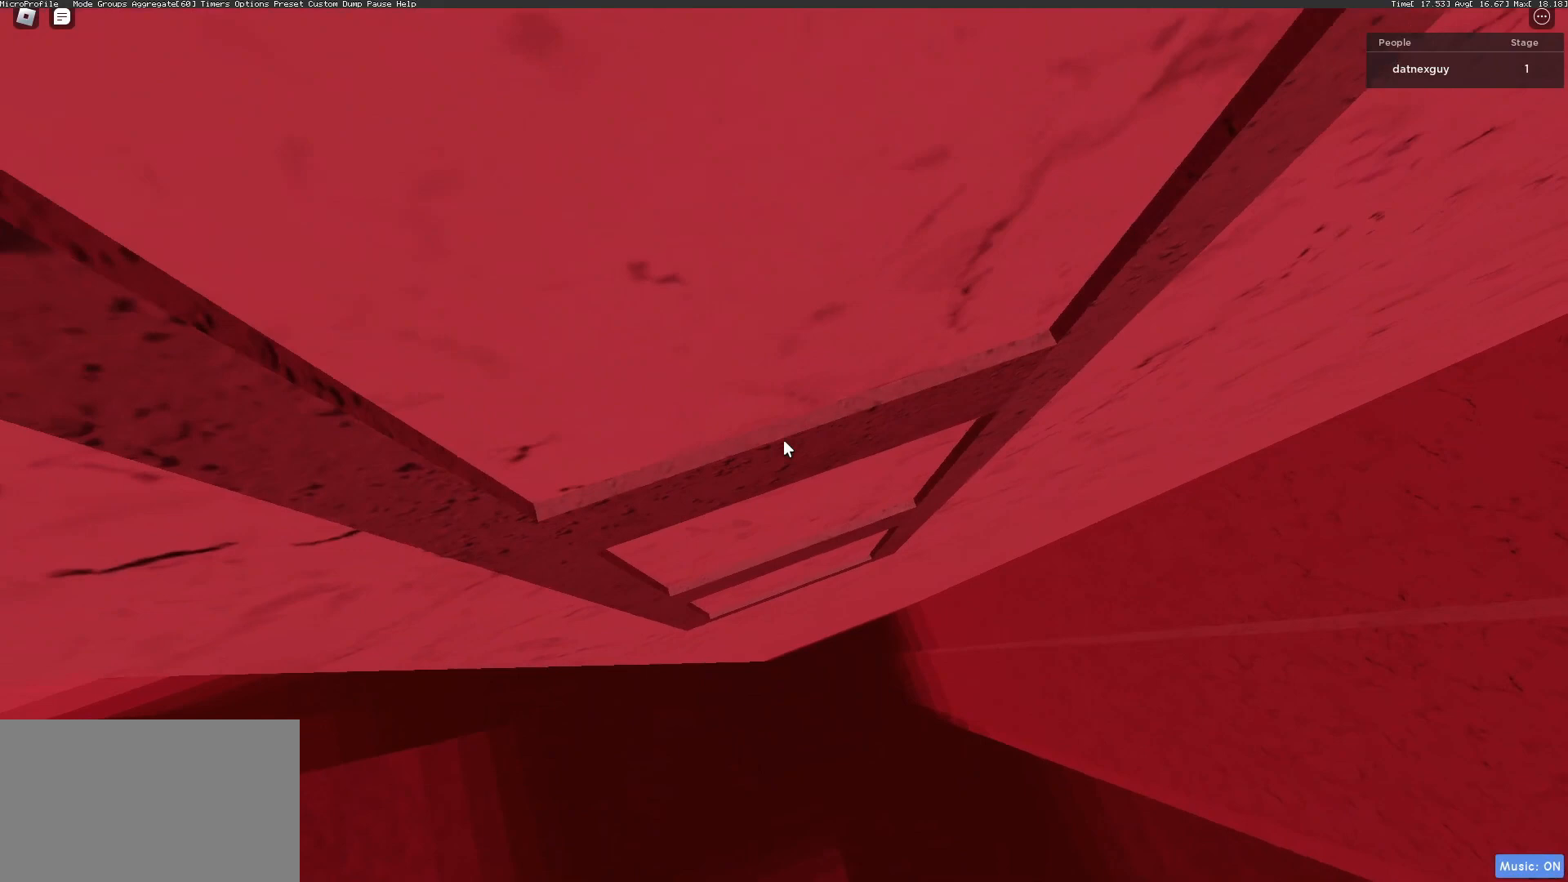
{"keys": [], "mouse": ["left", "right"], "events": [[33, "w", "down"], [133, "w", "up"], [200, "w", "down"], [233, "w", "up"], [333, "w", "down"], [367, "w", "up"], [467, "w", "down"], [500, "mouse_left", "down"], [500, "w", "up"]]}
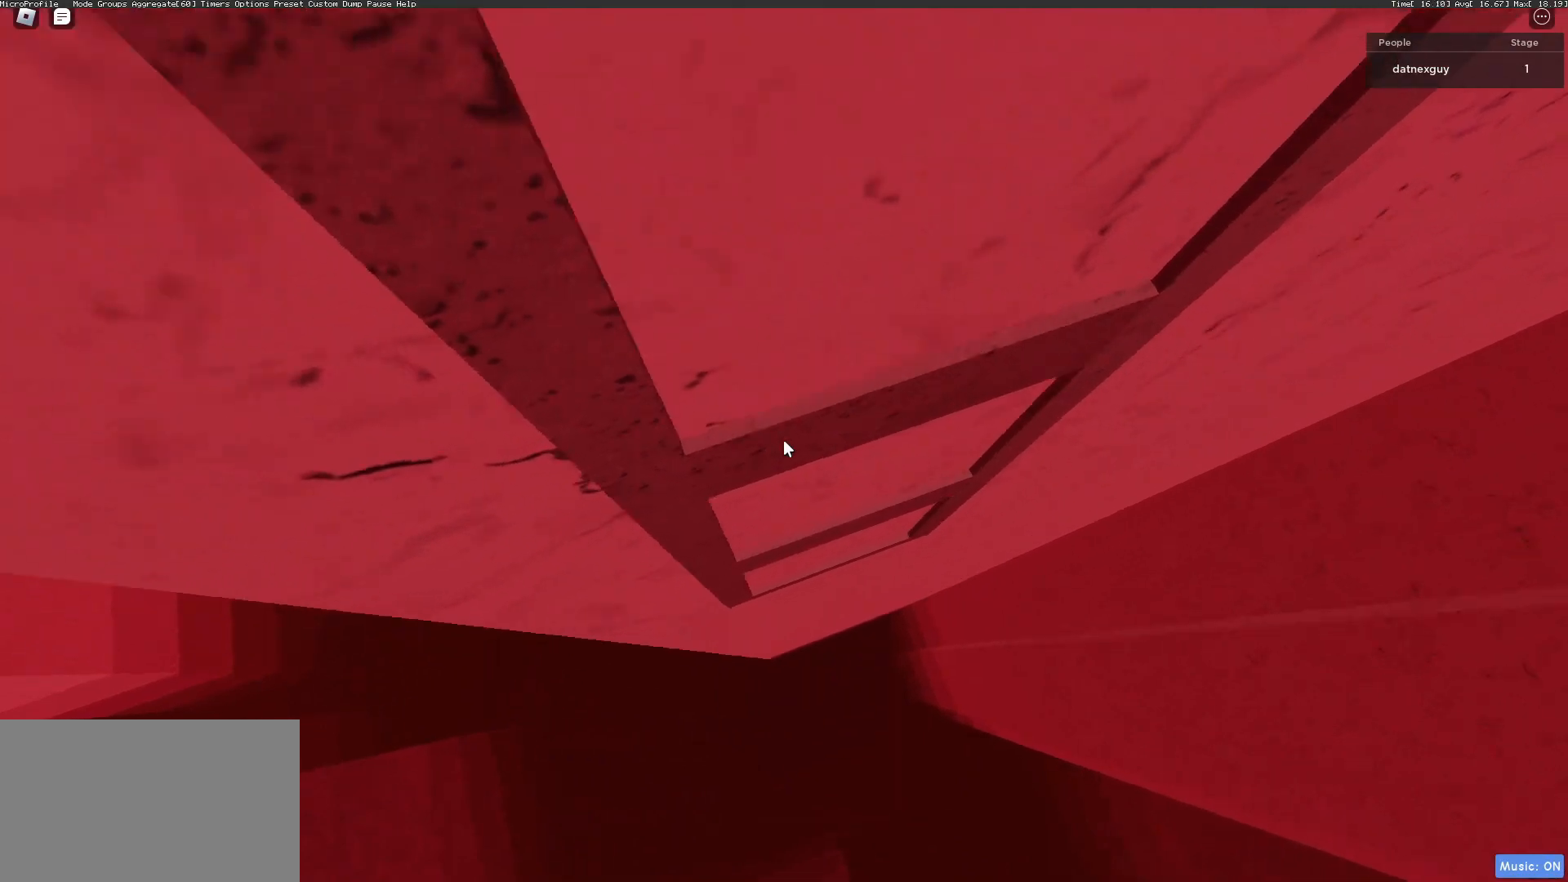
{"keys": [], "mouse": ["right"], "events": [[100, "mouse_wheel", "down"], [100, "w", "down"], [167, "w", "up"], [200, "mouse_left", "up"], [233, "mouse_wheel", "up"], [233, "w", "down"], [300, "w", "up"]]}
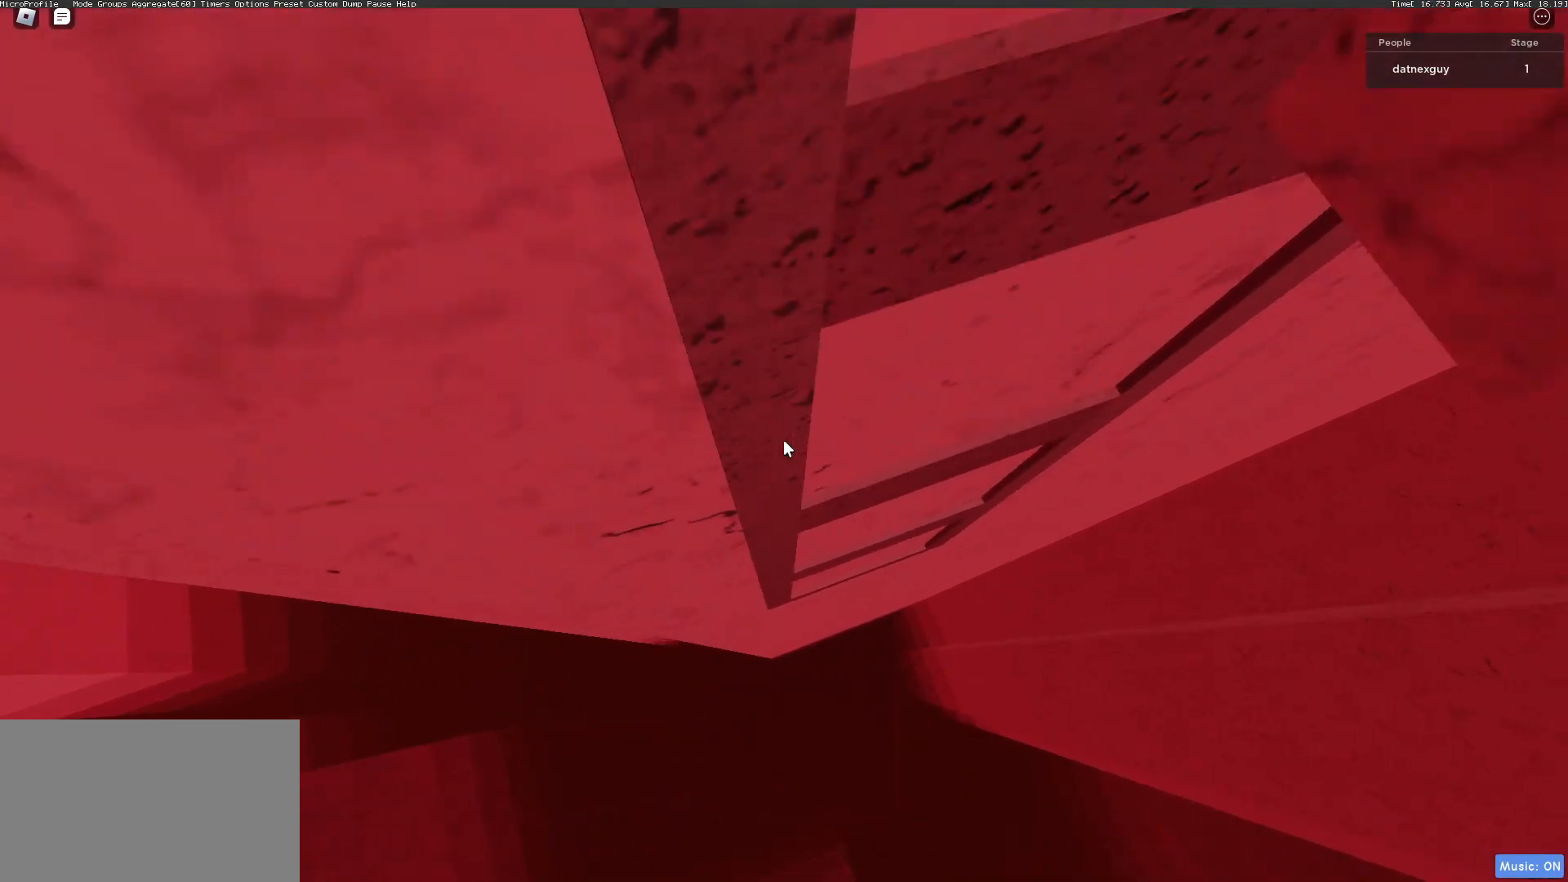
{"keys": ["w"], "mouse": ["right"], "events": [[67, "w", "down"], [100, "w", "up"], [267, "w", "down"], [300, "w", "up"], [500, "w", "down"]]}
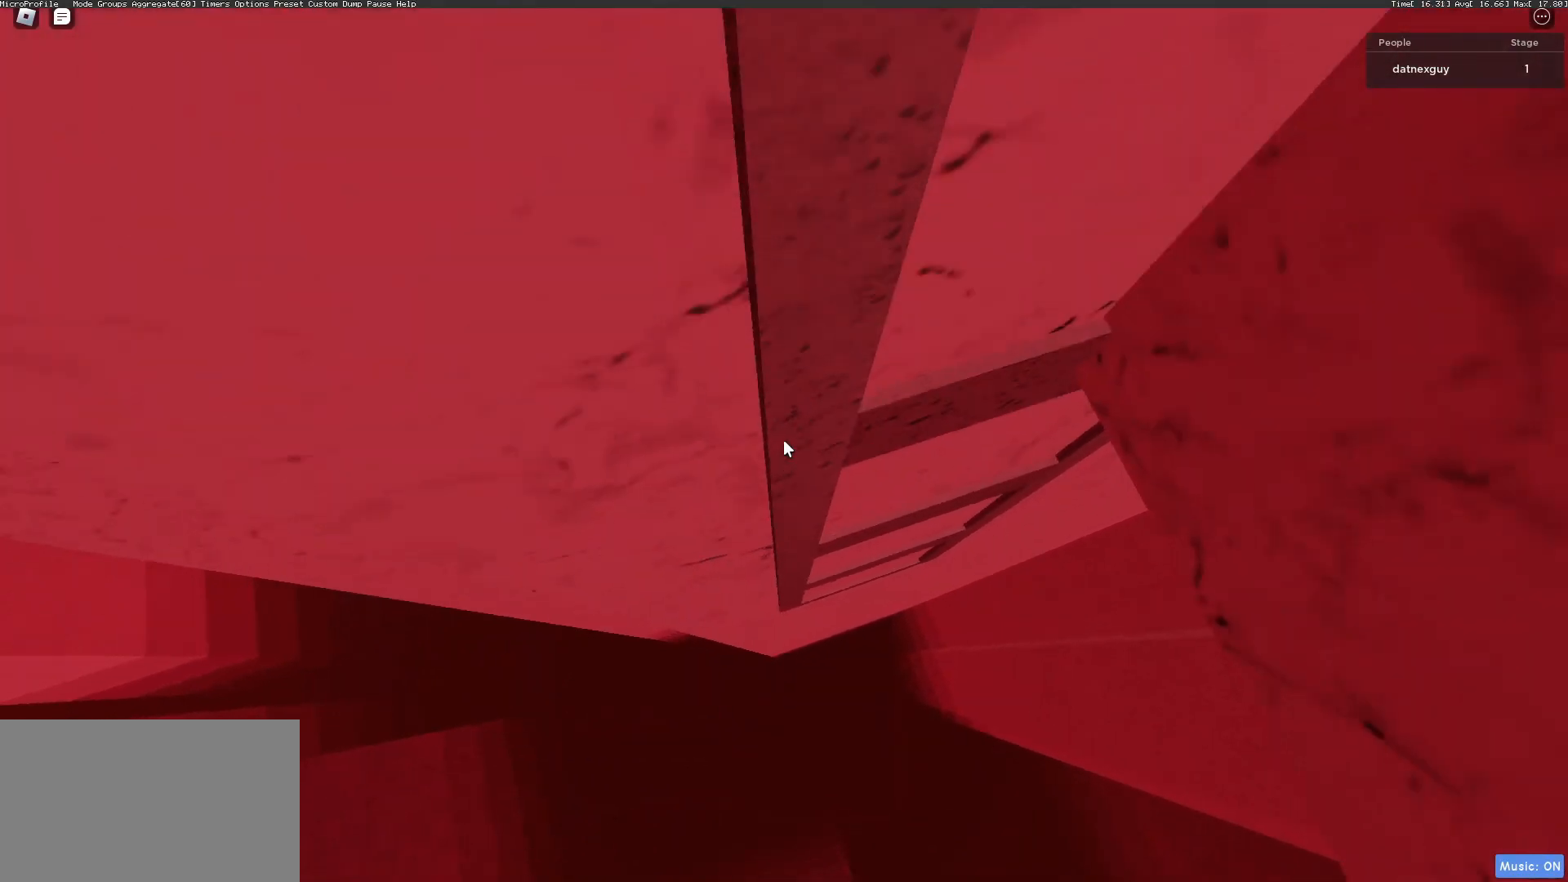
{"keys": ["w"], "mouse": ["right"], "events": []}
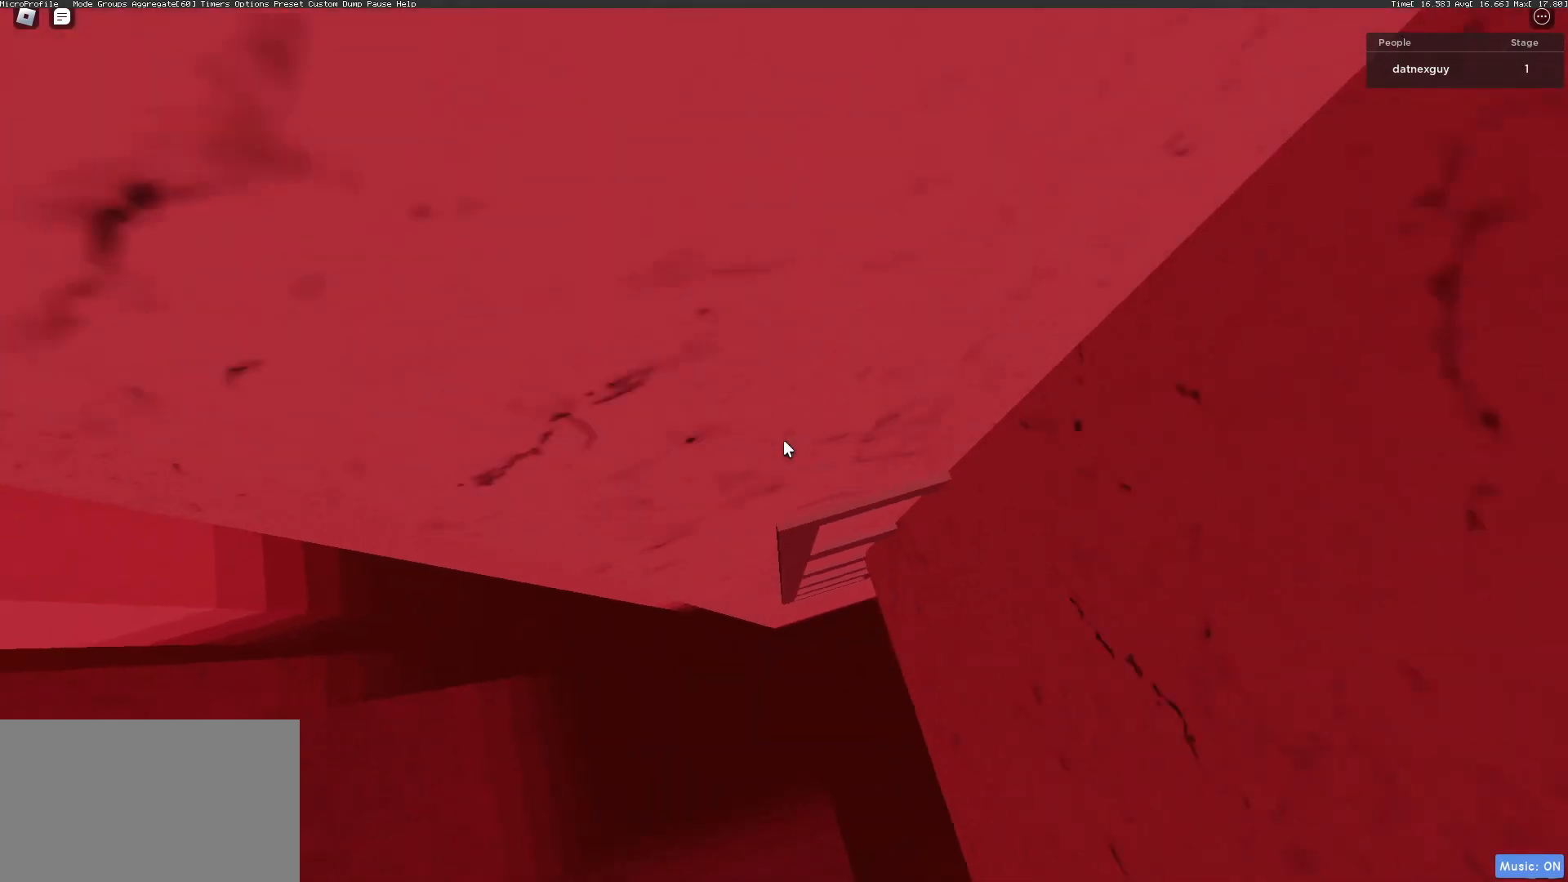
{"keys": ["a"], "mouse": ["right"], "events": [[67, "w", "up"], [133, "a", "down"], [133, "w", "down"], [233, "space", "down"], [300, "w", "up"], [367, "space", "up"]]}
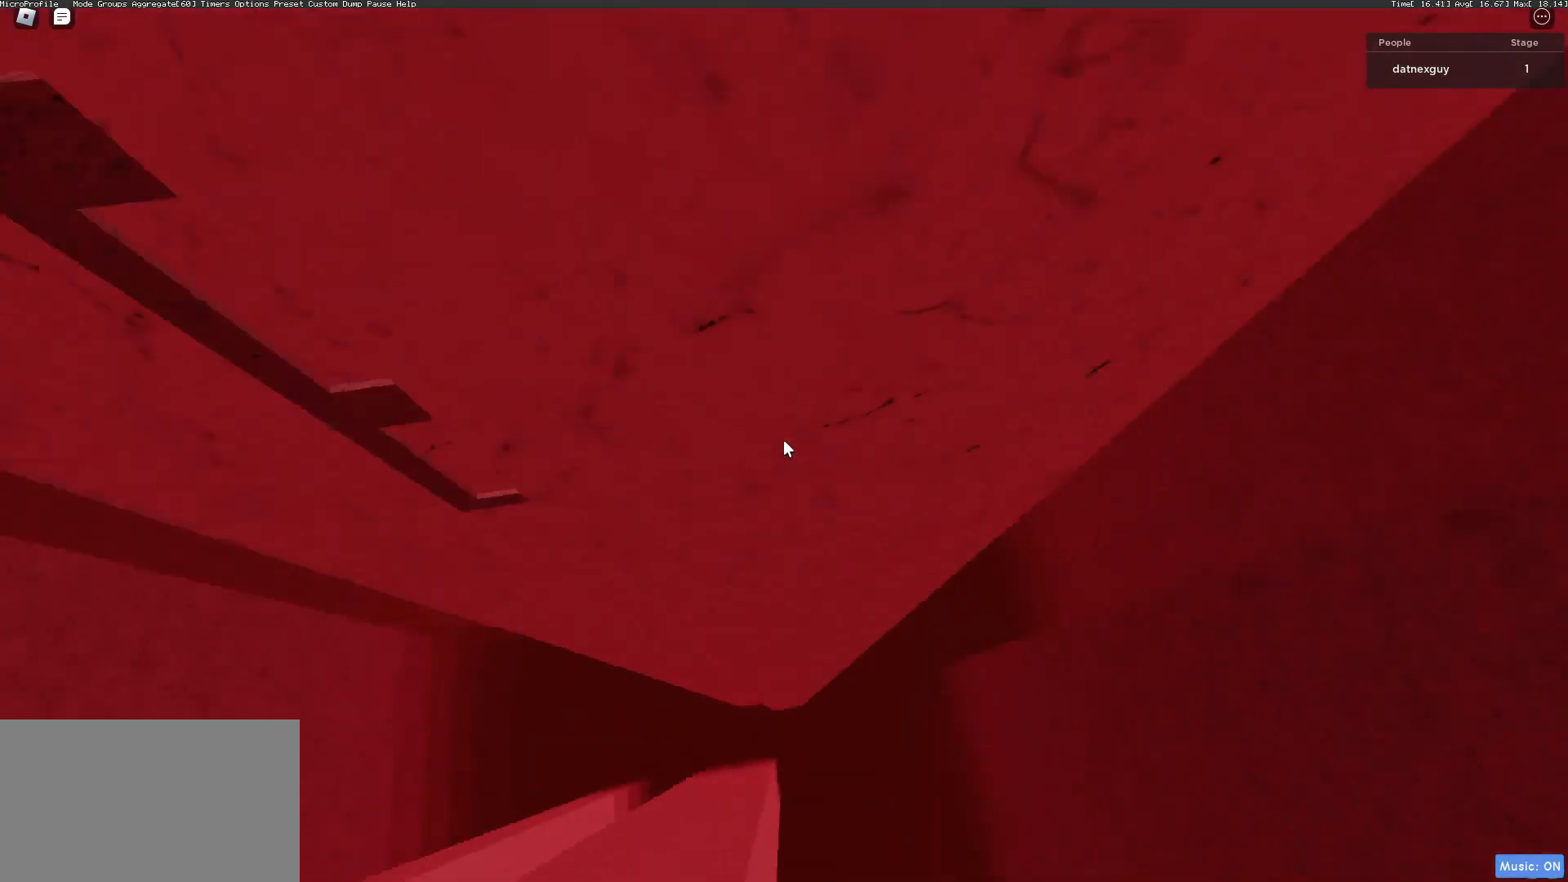
{"keys": ["w"], "mouse": ["right"], "events": [[100, "w", "down"], [200, "a", "up"]]}
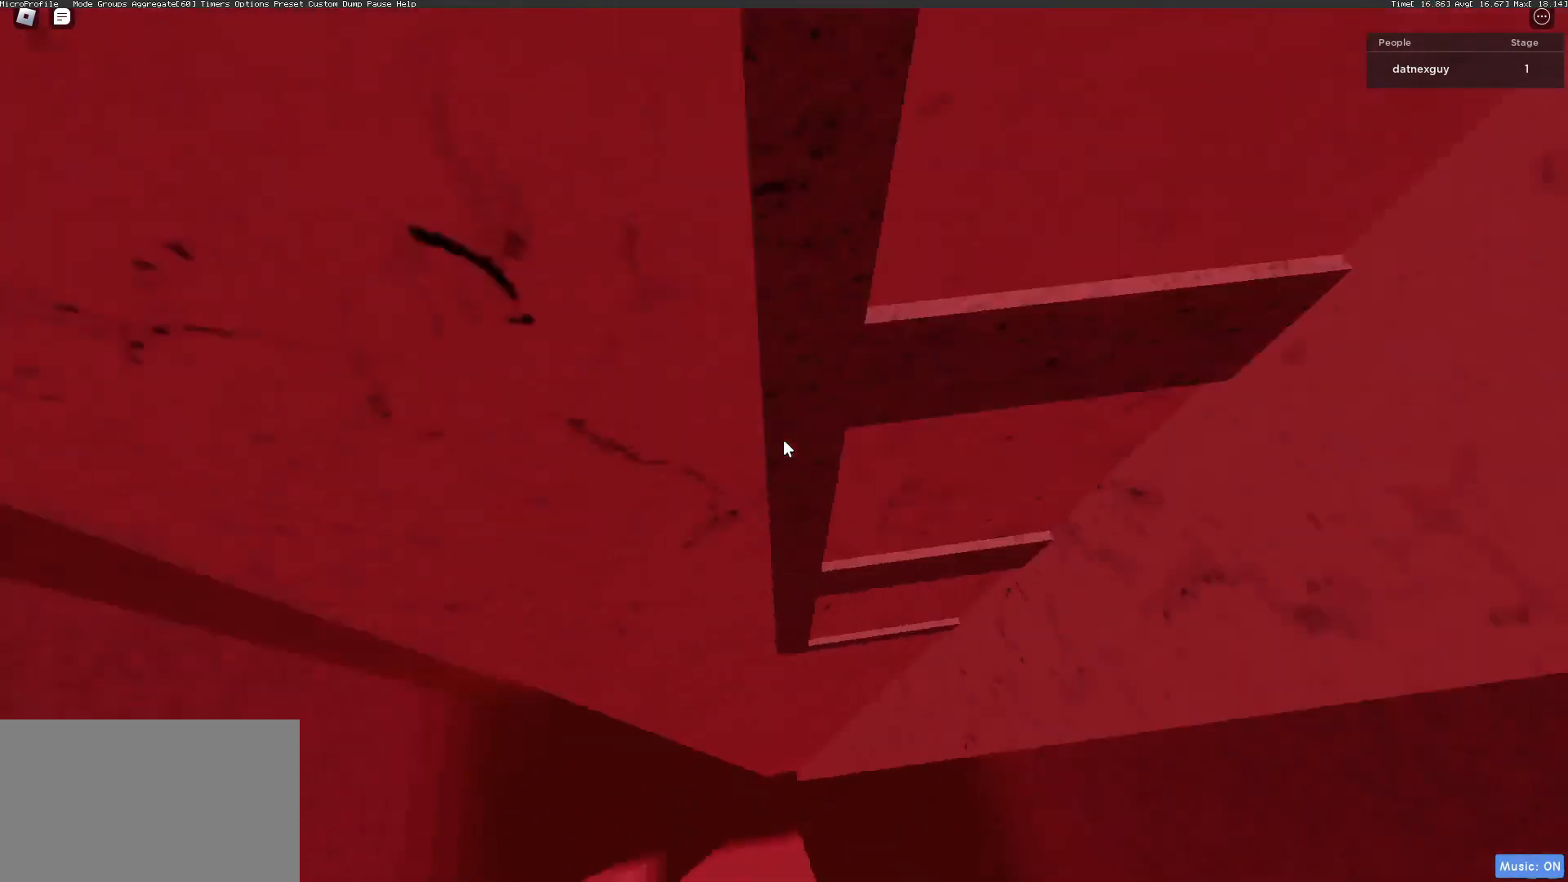
{"keys": ["w"], "mouse": [], "events": [[33, "d", "down"], [100, "w", "up"], [167, "w", "down"], [267, "d", "up"], [267, "mouse_right", "up"]]}
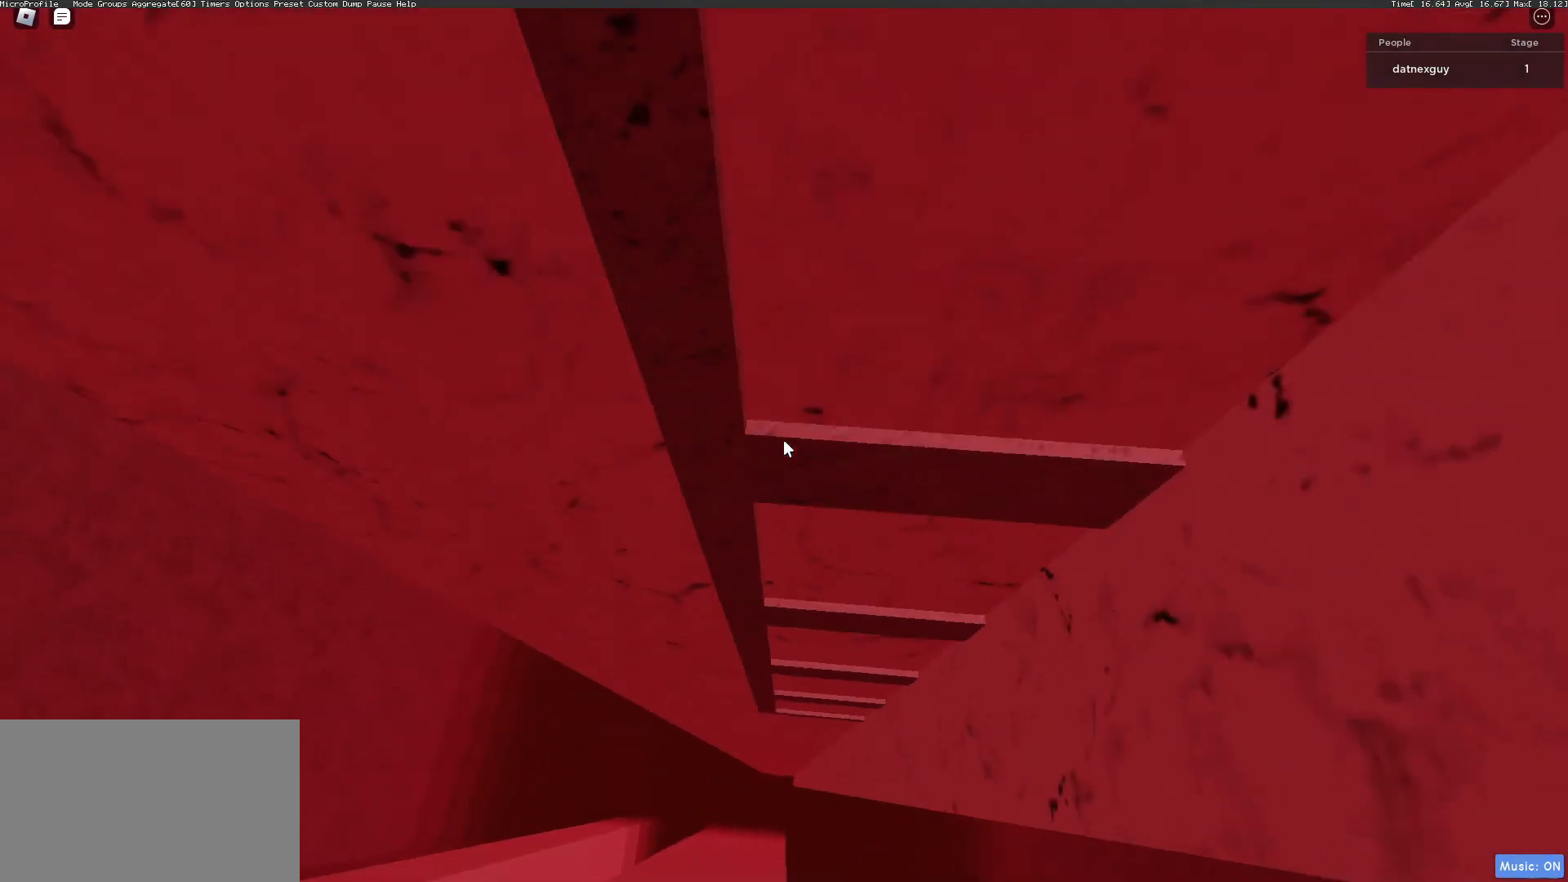
{"keys": [], "mouse": ["right"], "events": [[167, "mouse_right", "down"], [200, "a", "down"], [267, "mouse_left", "down"], [267, "mouse_wheel", "down"], [333, "a", "up"], [333, "w", "up"], [433, "mouse_left", "up"], [433, "mouse_wheel", "up"], [433, "space", "down"], [433, "w", "down"], [467, "space", "up"], [467, "w", "up"]]}
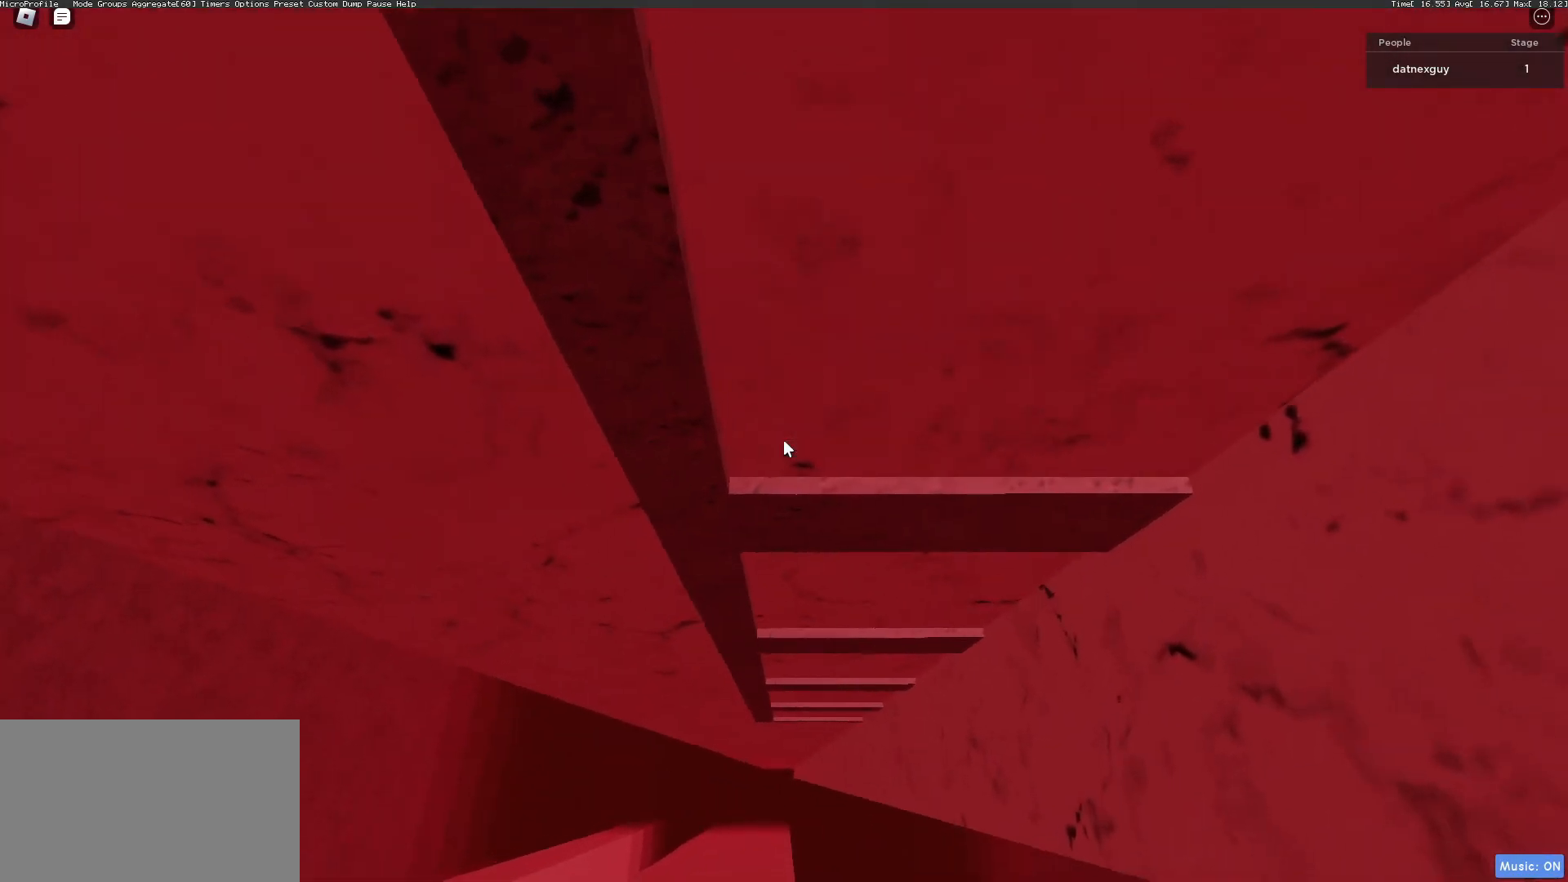
{"keys": ["w"], "mouse": [], "events": [[67, "w", "down"], [133, "w", "up"], [167, "mouse_right", "up"], [200, "w", "down"], [267, "w", "up"], [367, "w", "down"], [400, "w", "up"], [500, "w", "down"]]}
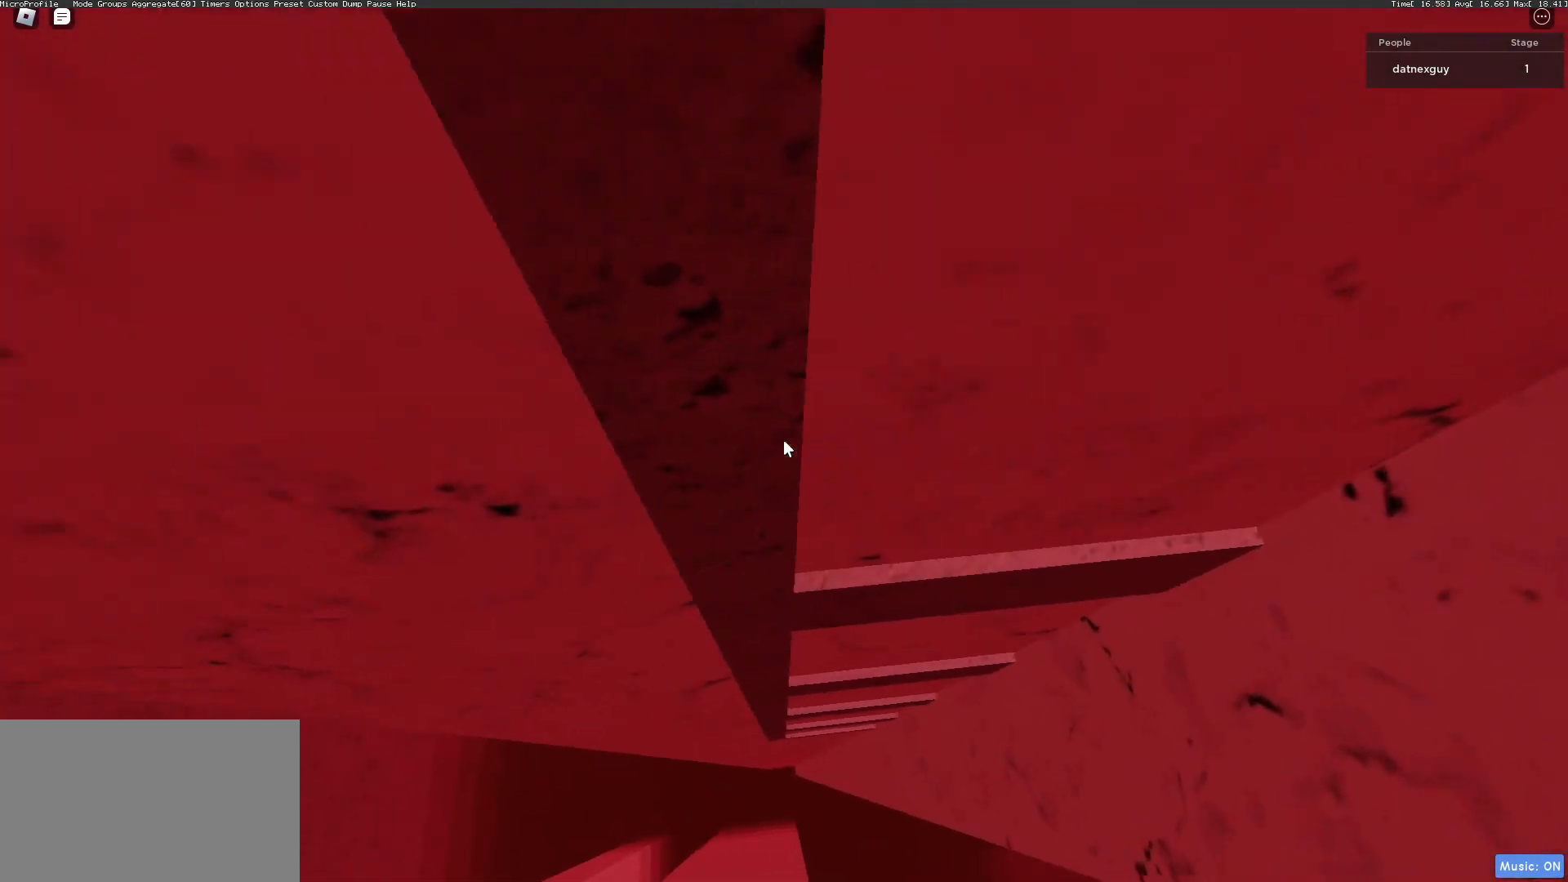
{"keys": [], "mouse": ["right"], "events": [[33, "w", "up"], [133, "mouse_right", "down"], [133, "w", "down"], [167, "w", "up"], [400, "w", "down"], [467, "w", "up"]]}
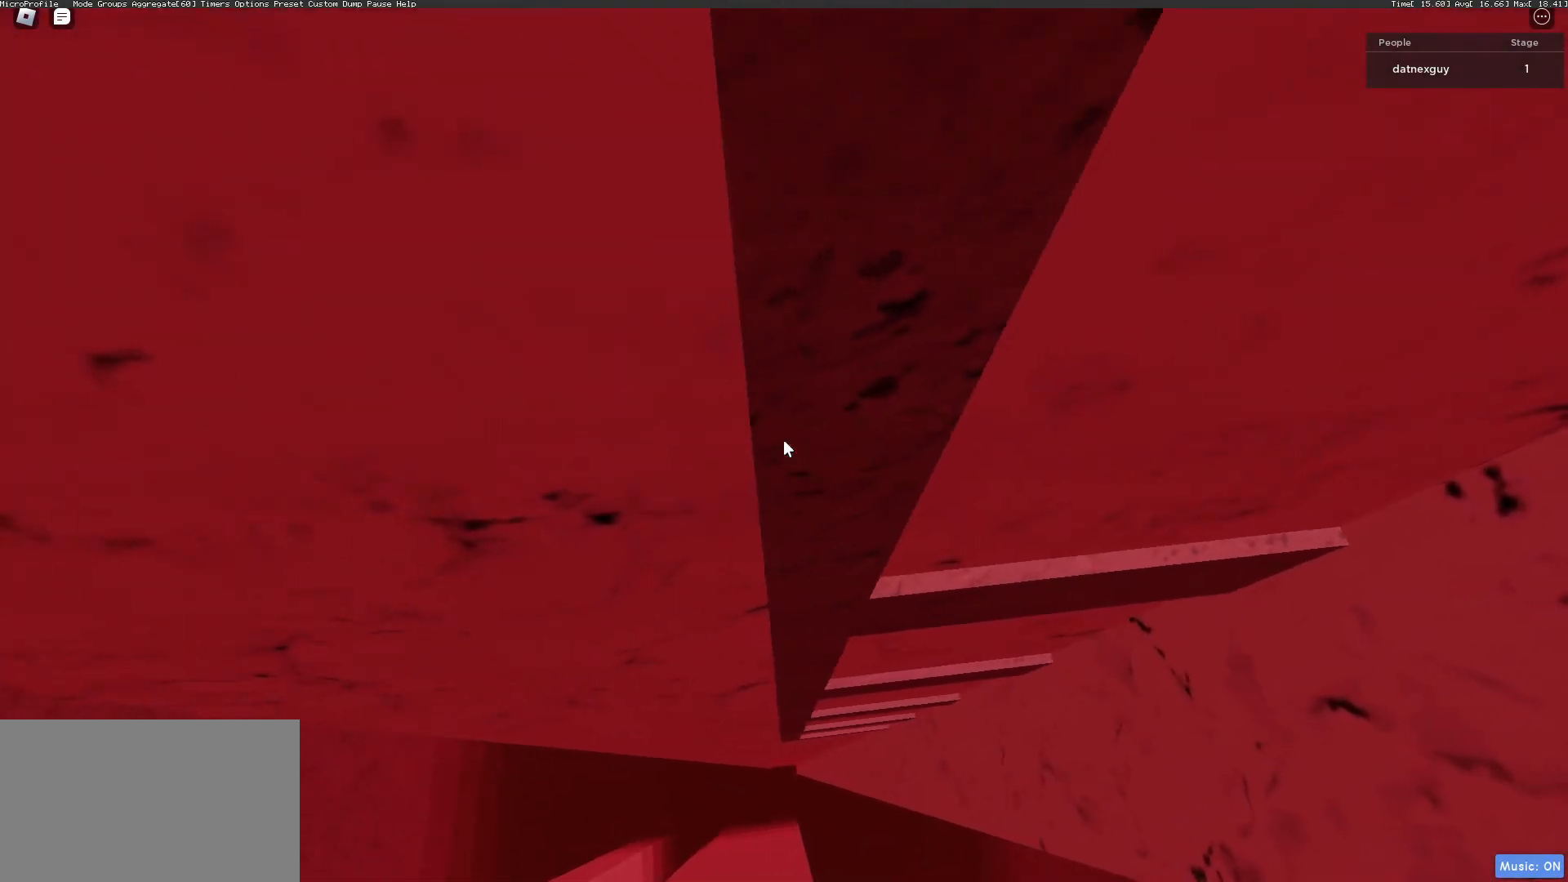
{"keys": [], "mouse": [], "events": [[467, "mouse_right", "up"]]}
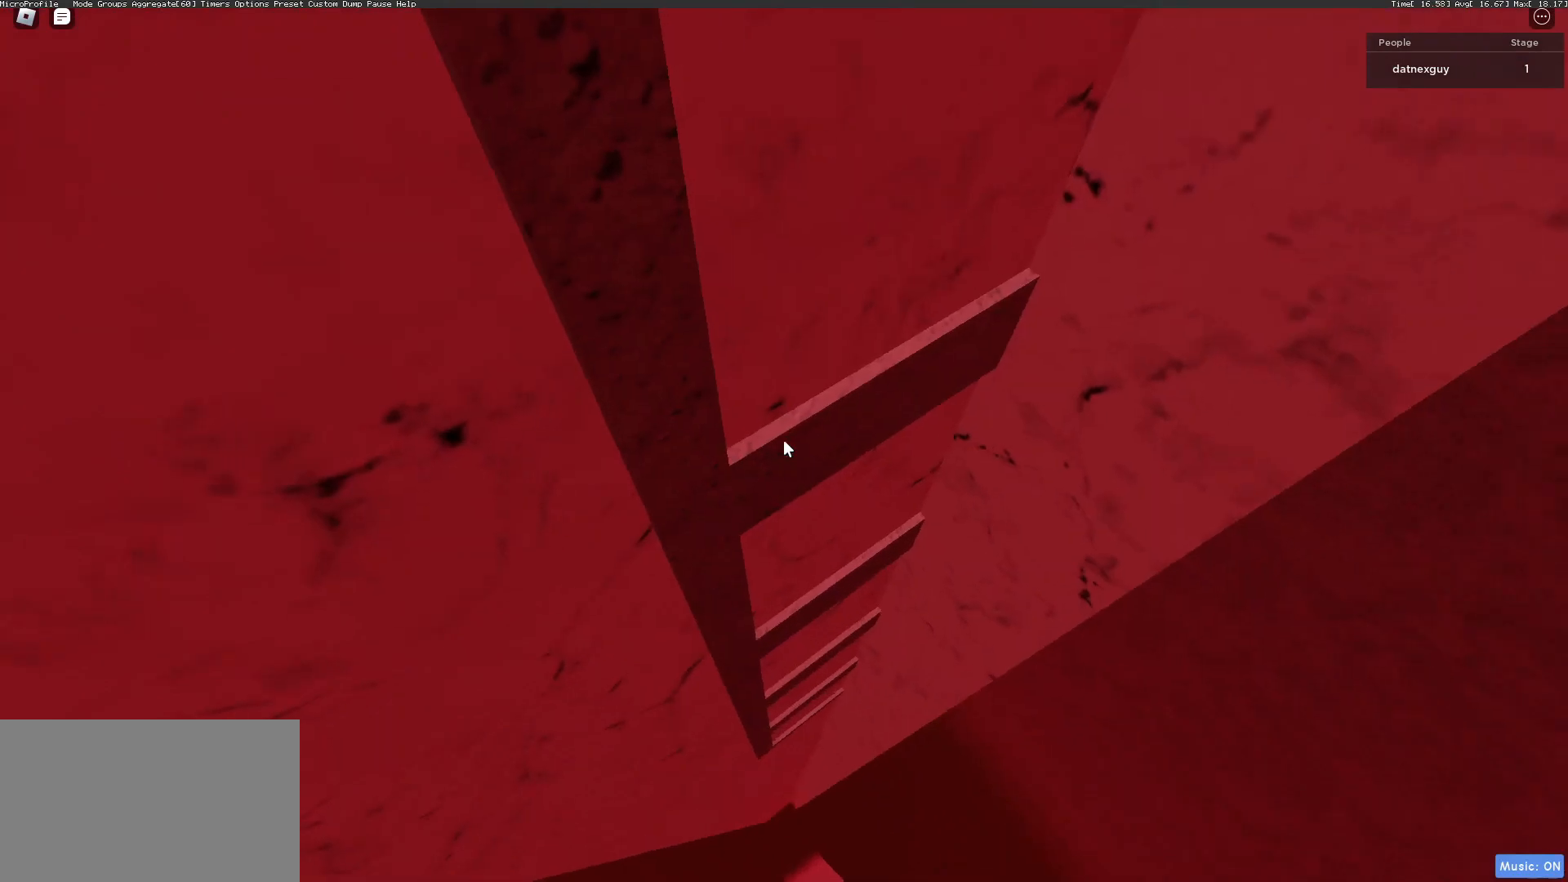
{"keys": ["w"], "mouse": ["right"], "events": [[300, "w", "down"], [400, "w", "up"], [433, "mouse_right", "down"], [500, "w", "down"]]}
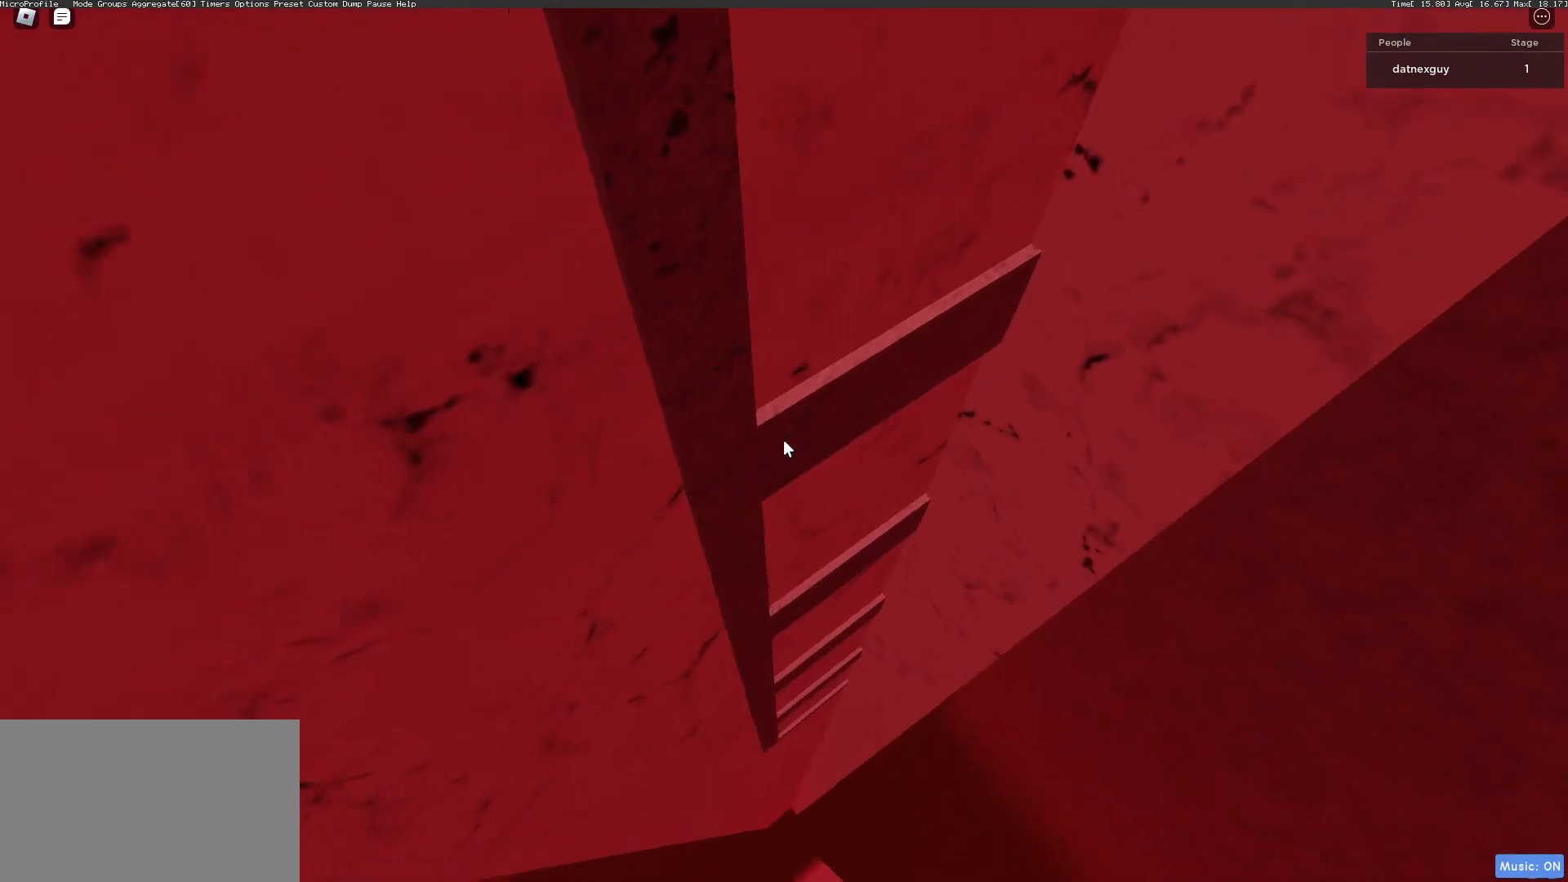
{"keys": [], "mouse": ["right"], "events": [[33, "w", "up"], [133, "w", "down"], [200, "w", "up"], [267, "w", "down"], [333, "w", "up"], [367, "w", "down"], [400, "w", "up"]]}
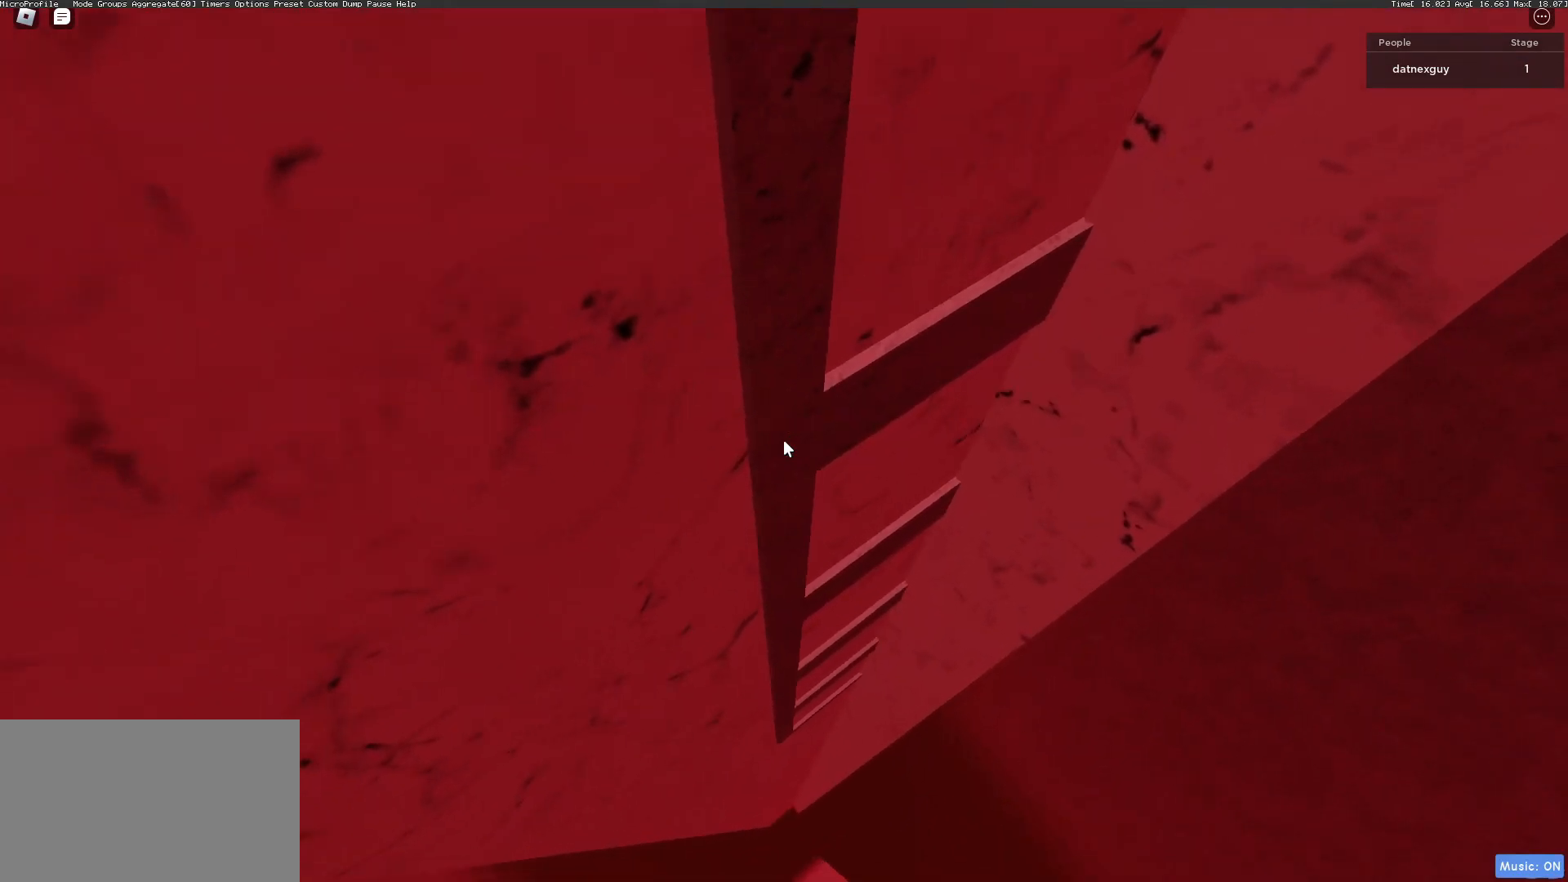
{"keys": [], "mouse": ["right"], "events": []}
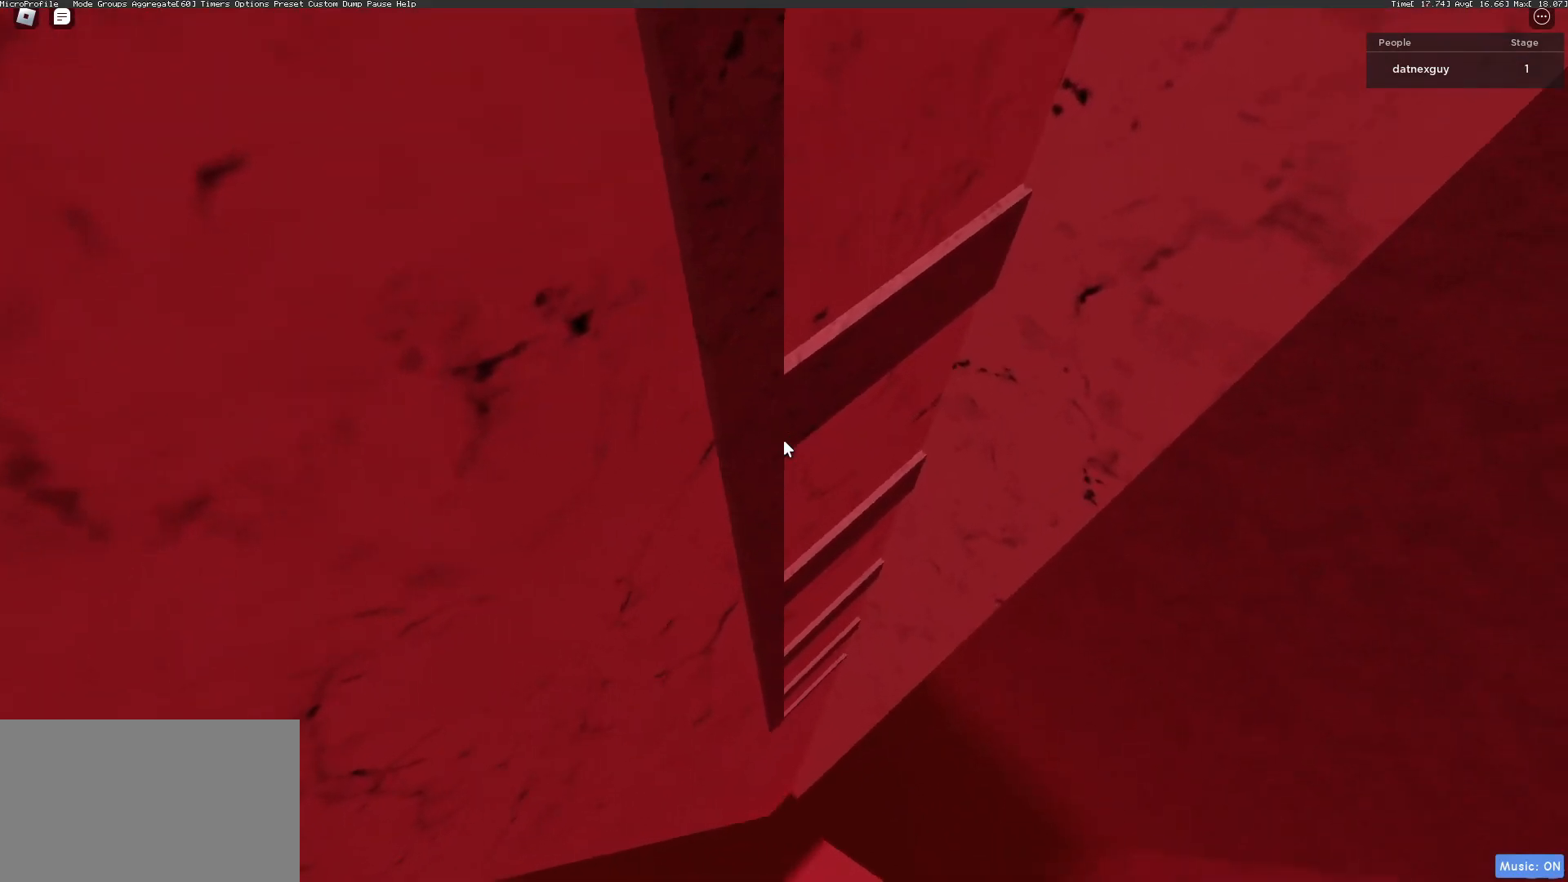
{"keys": ["w"], "mouse": ["right"], "events": [[367, "w", "down"], [400, "w", "up"], [500, "w", "down"]]}
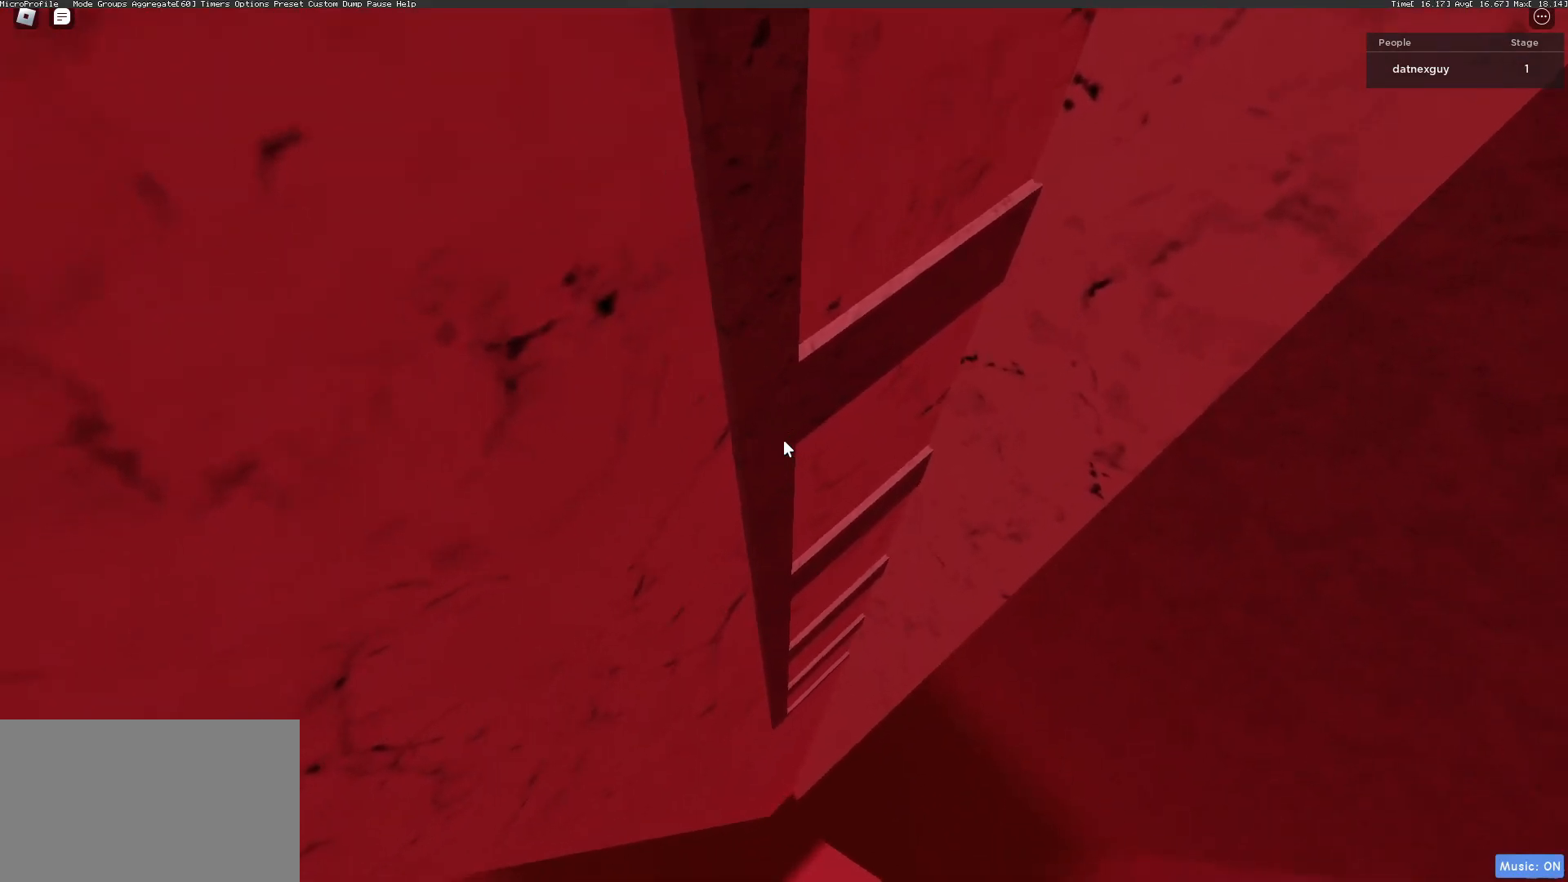
{"keys": [], "mouse": ["right"], "events": [[33, "w", "up"], [267, "s", "down"], [333, "s", "up"], [467, "w", "down"], [500, "w", "up"]]}
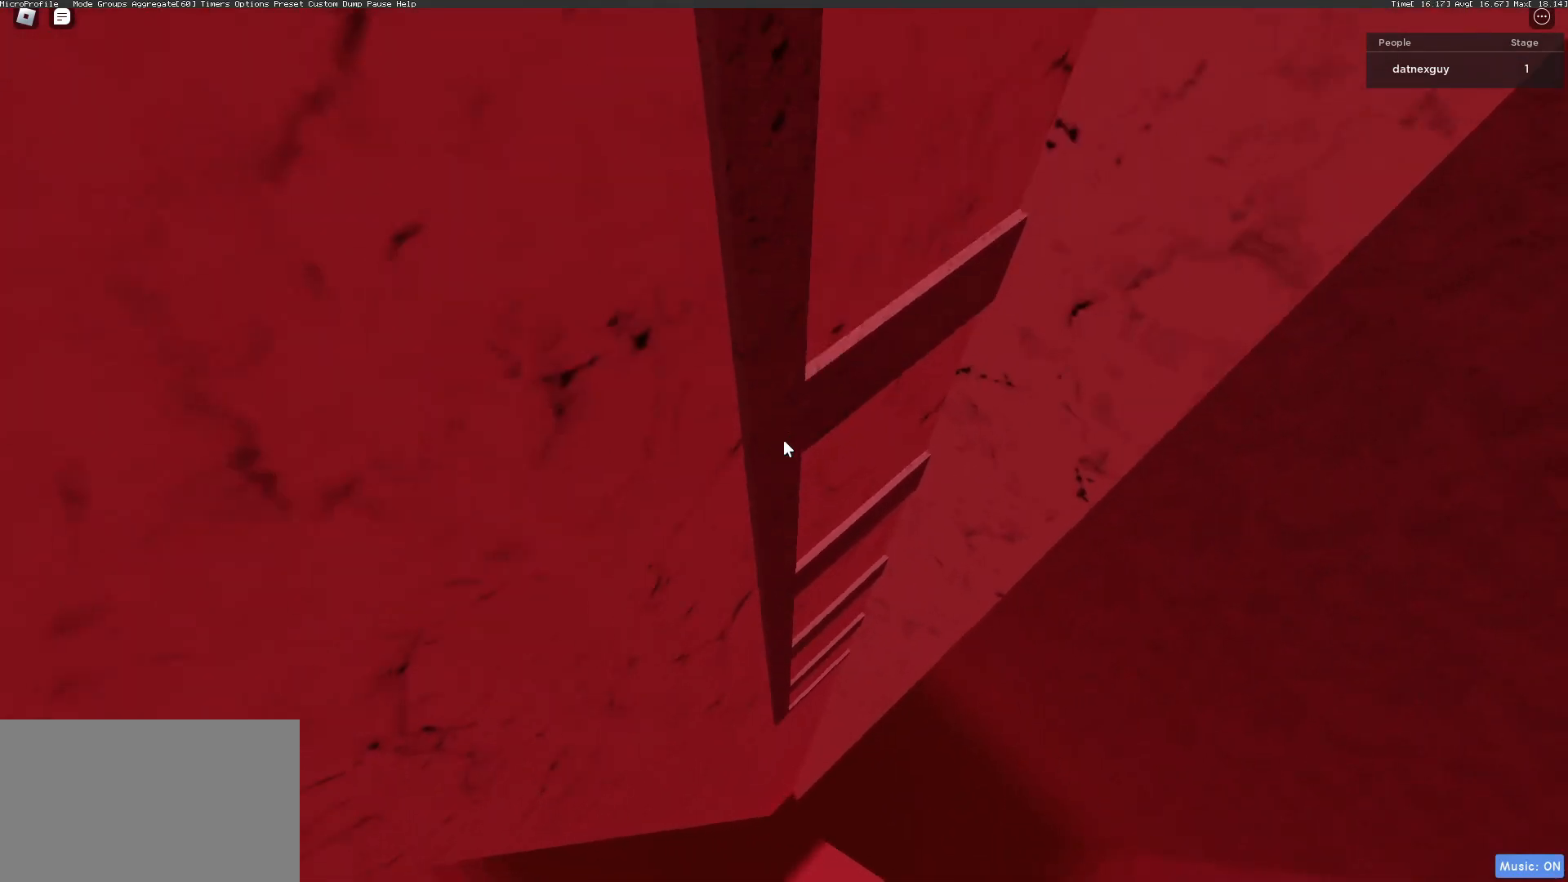
{"keys": ["w"], "mouse": ["right"], "events": [[300, "s", "down"], [333, "s", "up"], [467, "w", "down"]]}
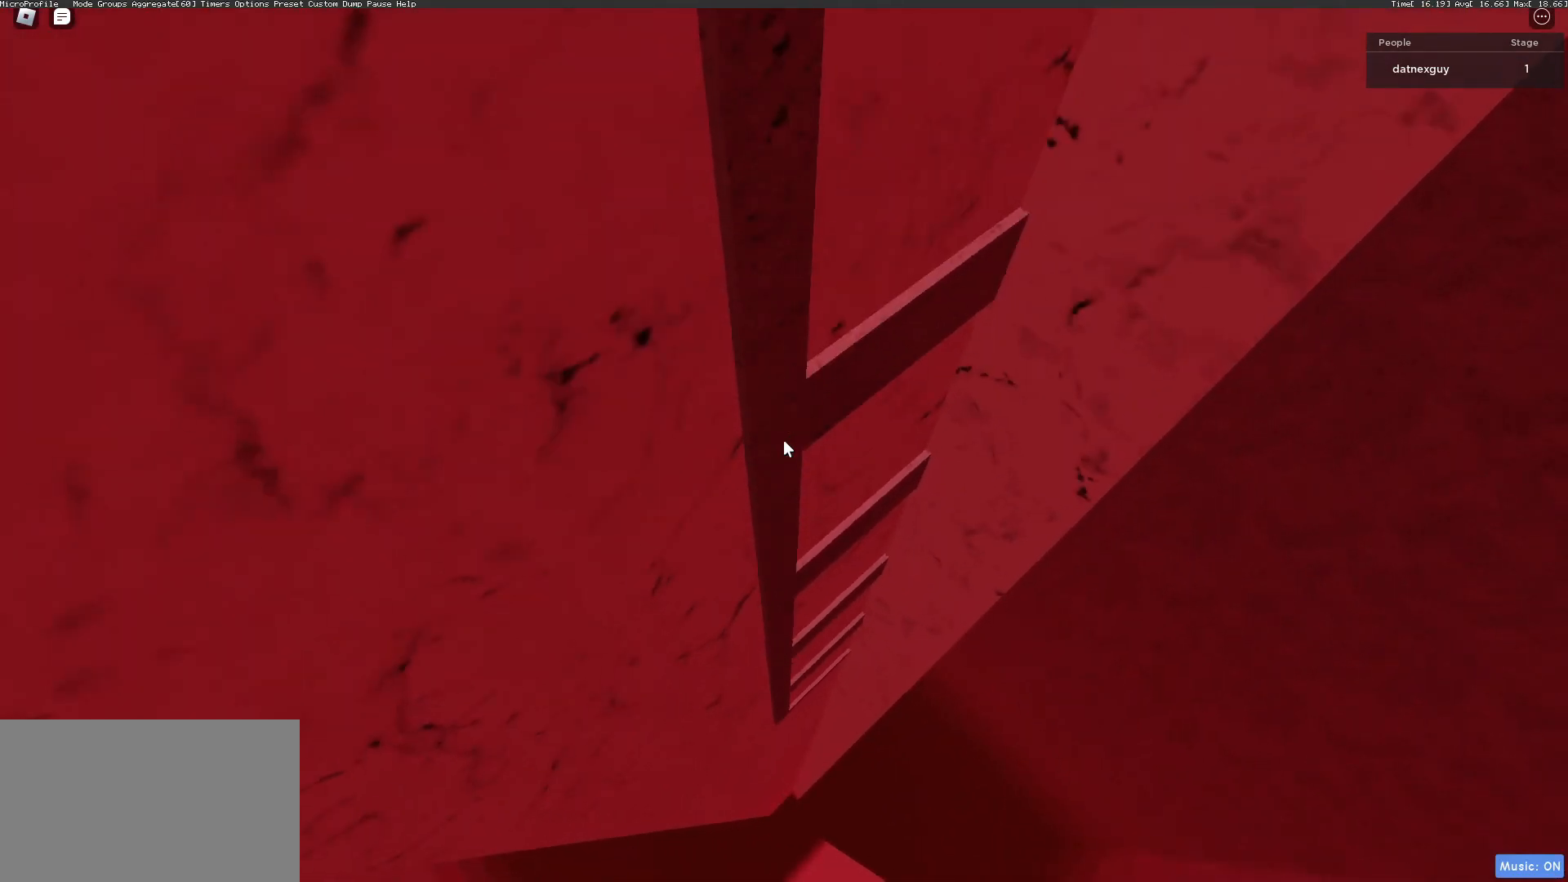
{"keys": ["w"], "mouse": ["right"], "events": [[33, "w", "up"], [300, "s", "down"], [367, "s", "up"], [500, "w", "down"]]}
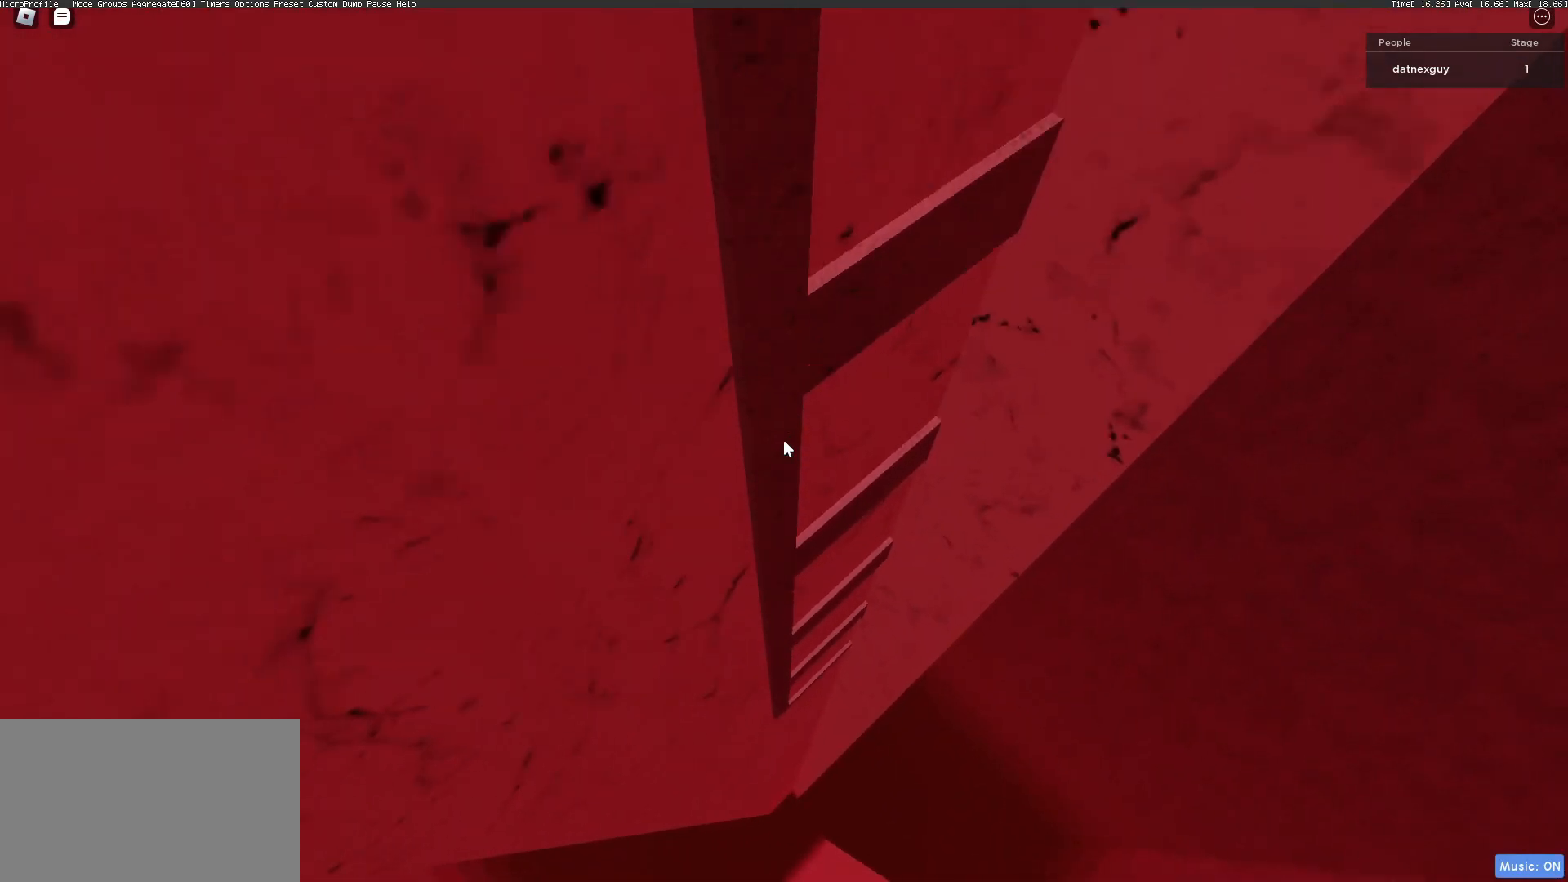
{"keys": [], "mouse": ["right"], "events": [[33, "w", "up"]]}